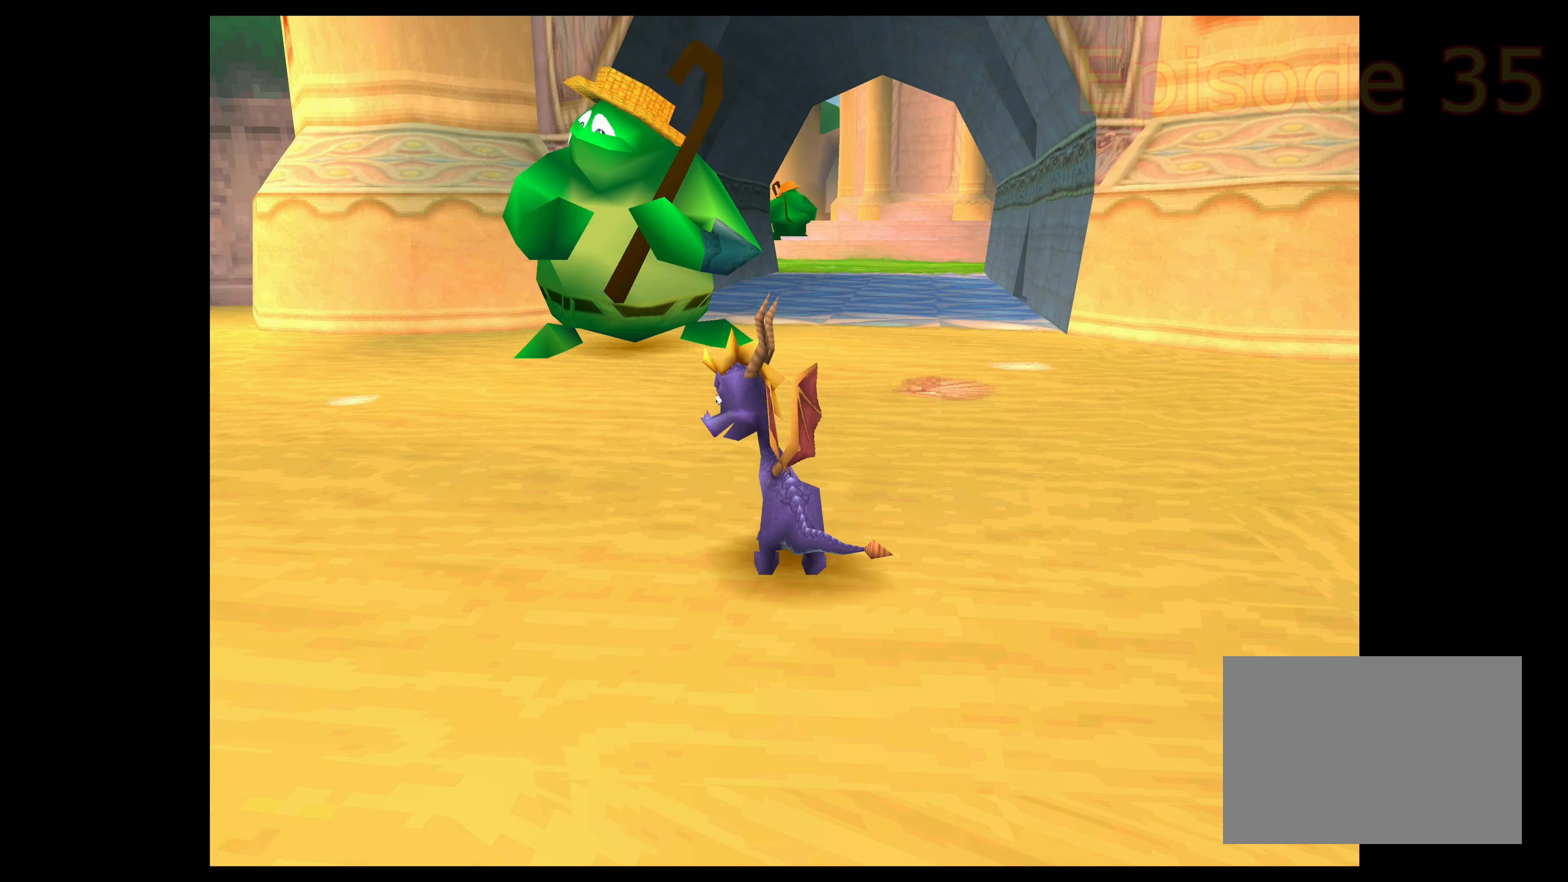
Gameplay with a controller (PlayStation layout); each line is a JSON object with the inputs held at the frame after it. "events" lists button and stick changes between this image and that frame as [ms after this image, input, new state], when the widget could be followed in between. Not read: L2 L3 R2 R3 right_stick.
{"buttons": [], "left_stick": "center", "events": []}
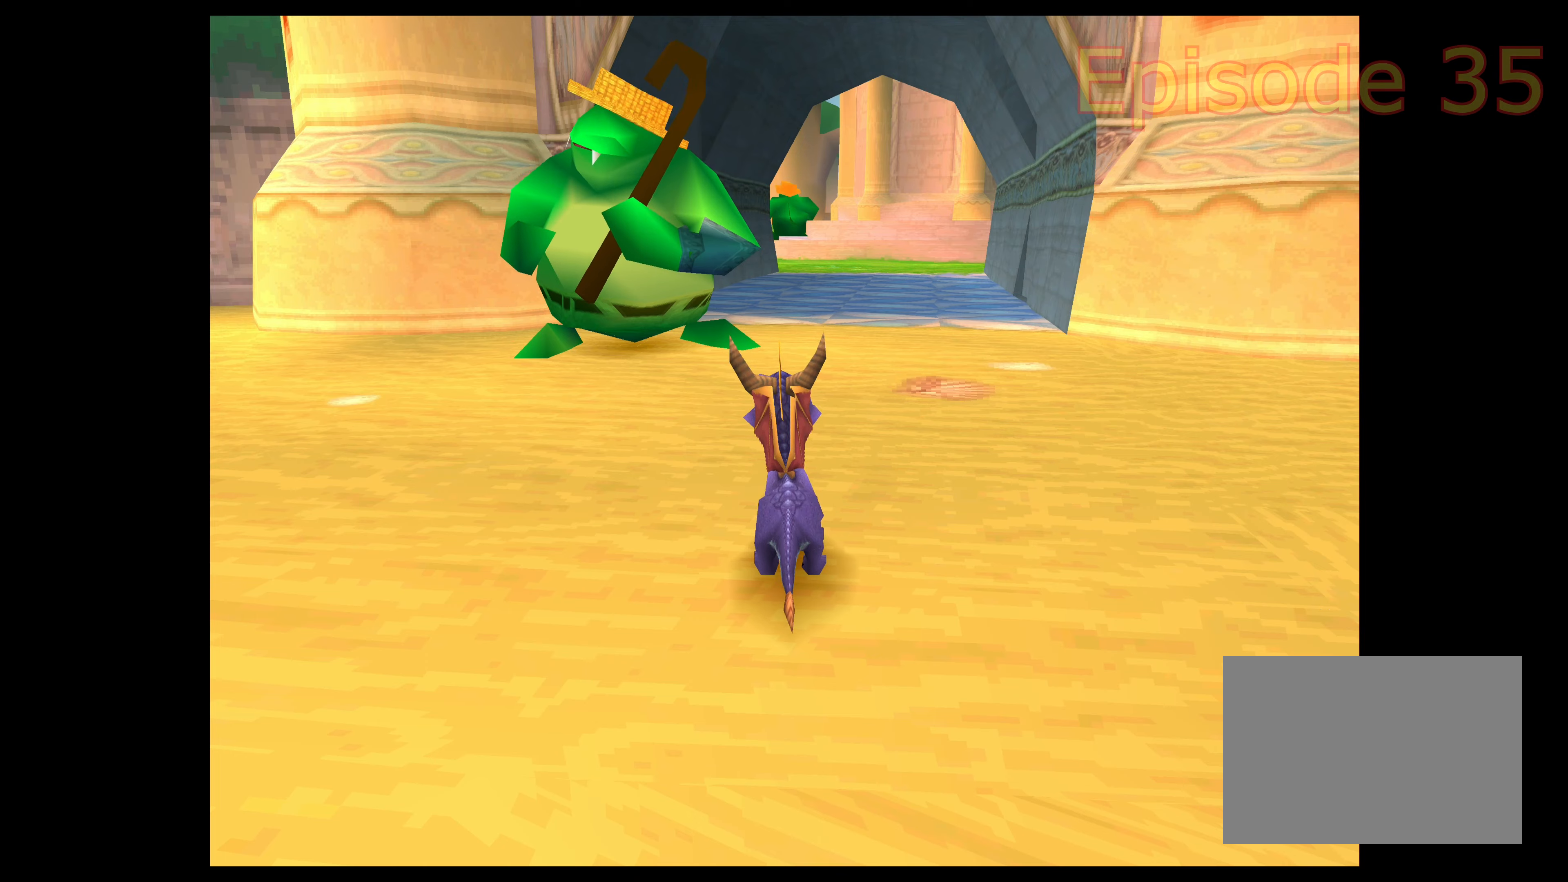
{"buttons": [], "left_stick": "center", "events": []}
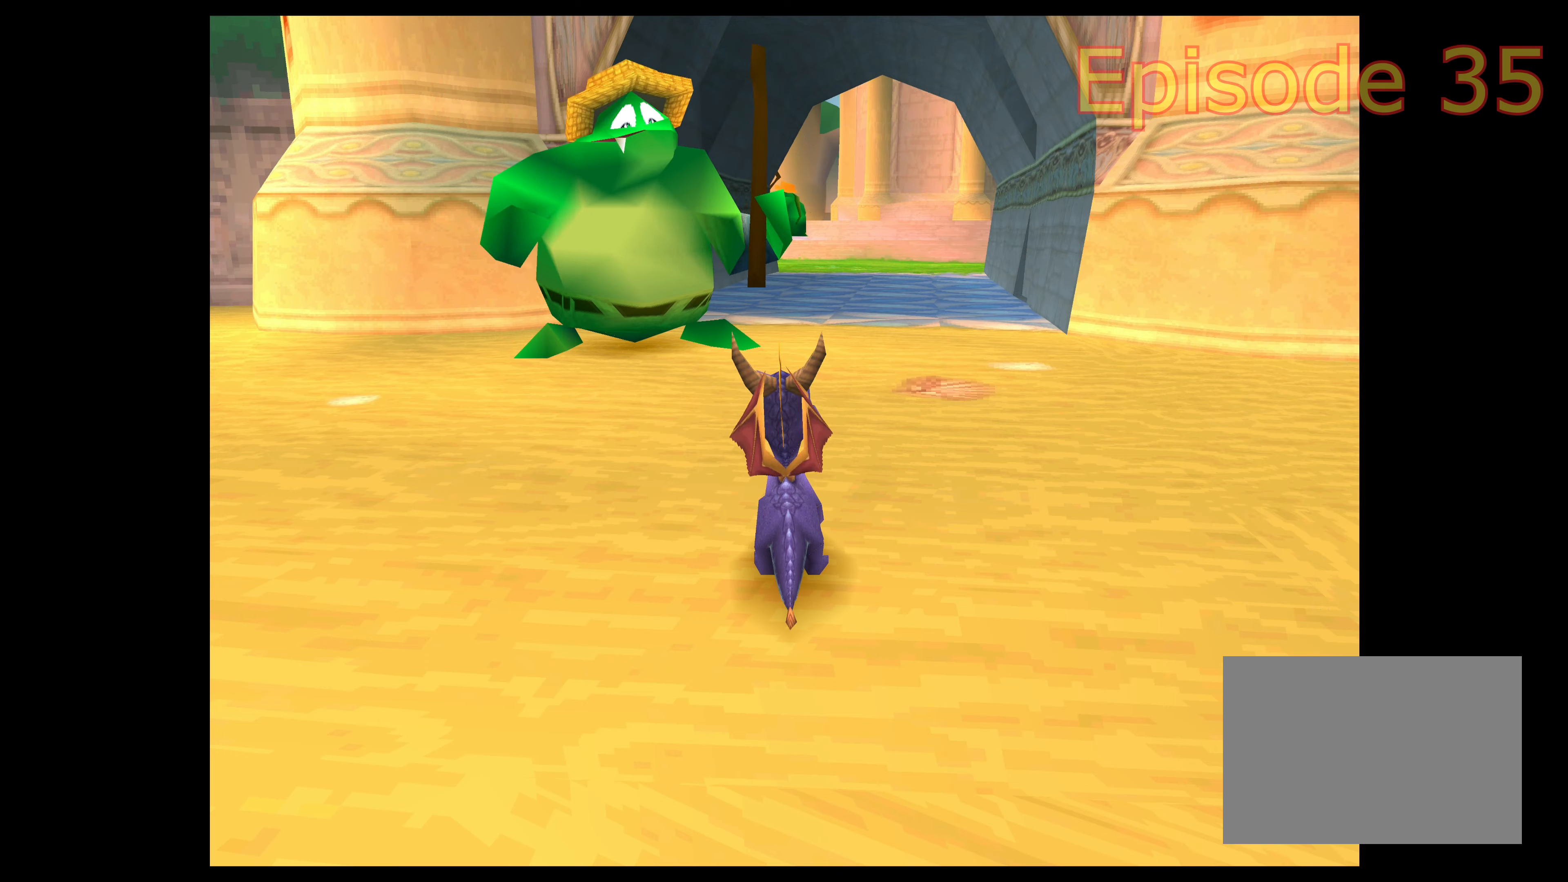
{"buttons": [], "left_stick": "center", "events": []}
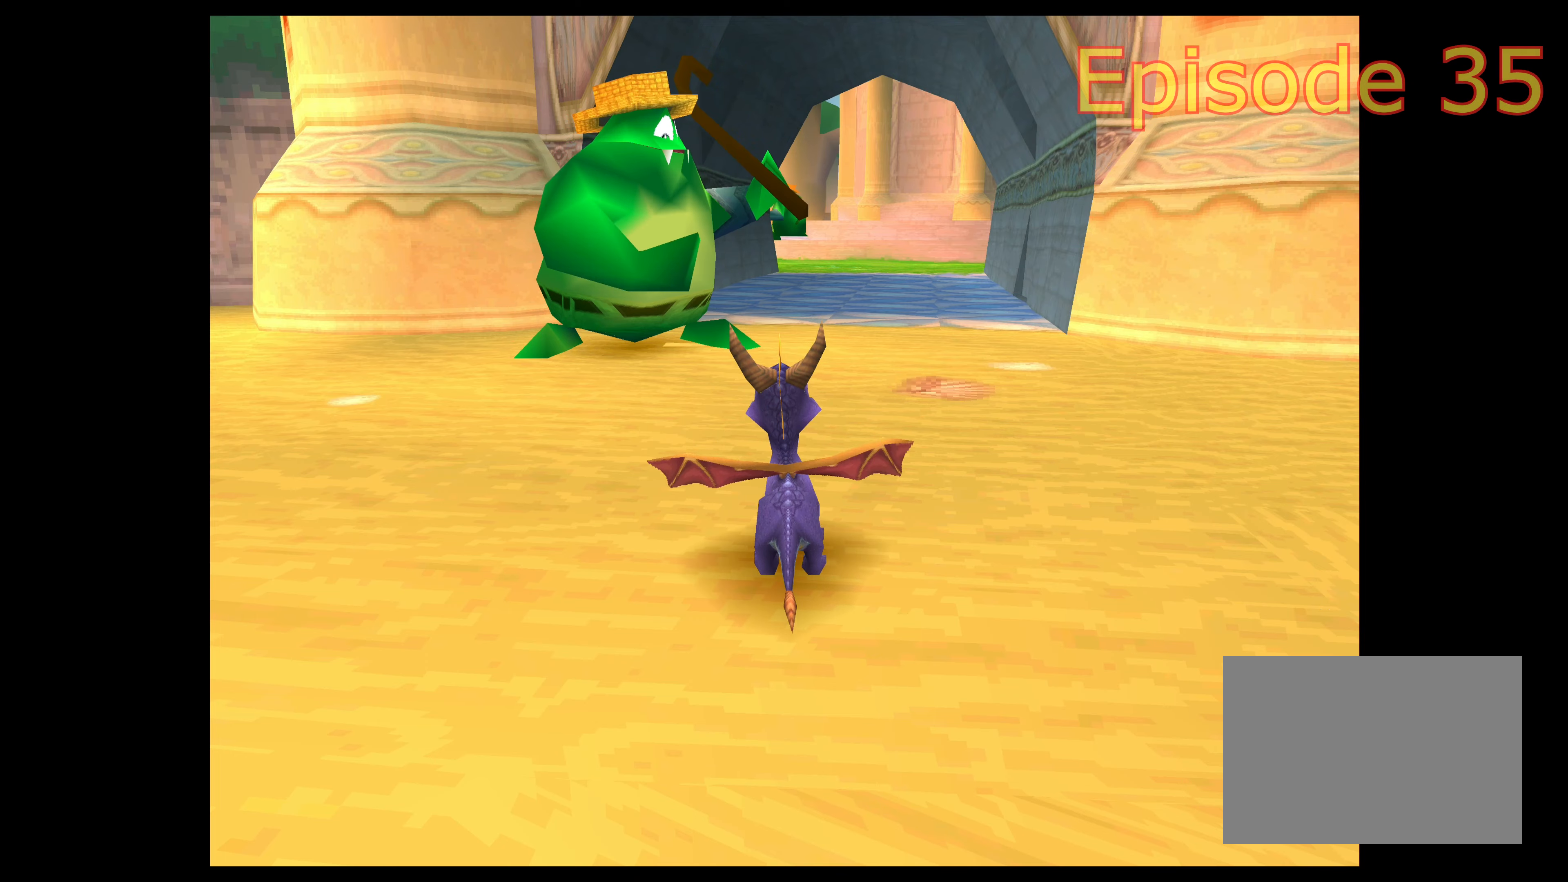
{"buttons": [], "left_stick": "up", "events": [[400, "left_stick", "up"]]}
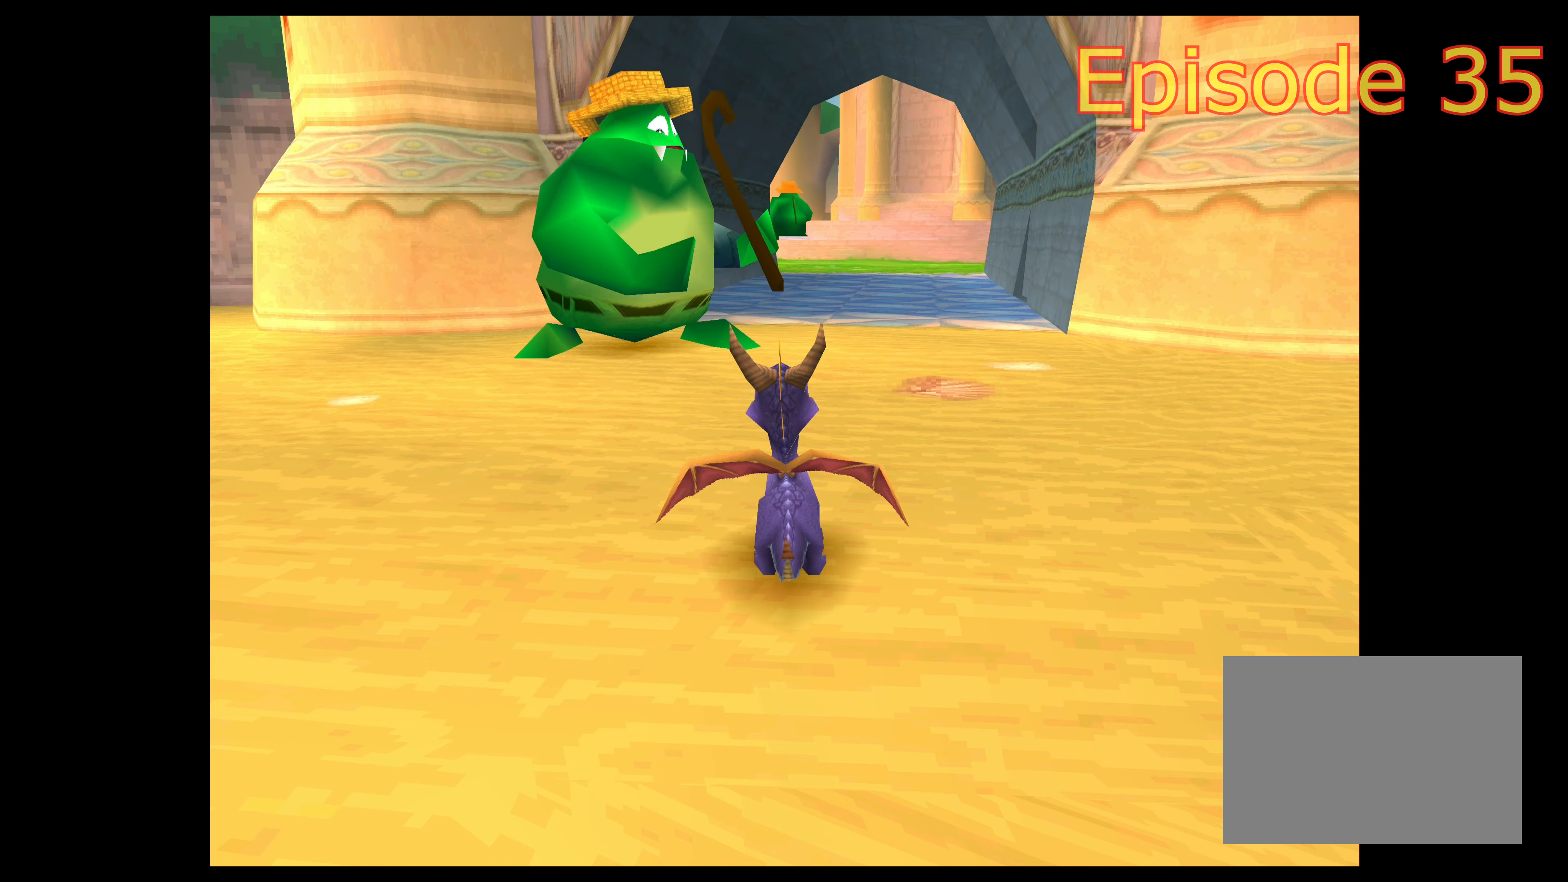
{"buttons": [], "left_stick": "center", "events": [[250, "left_stick", "center"]]}
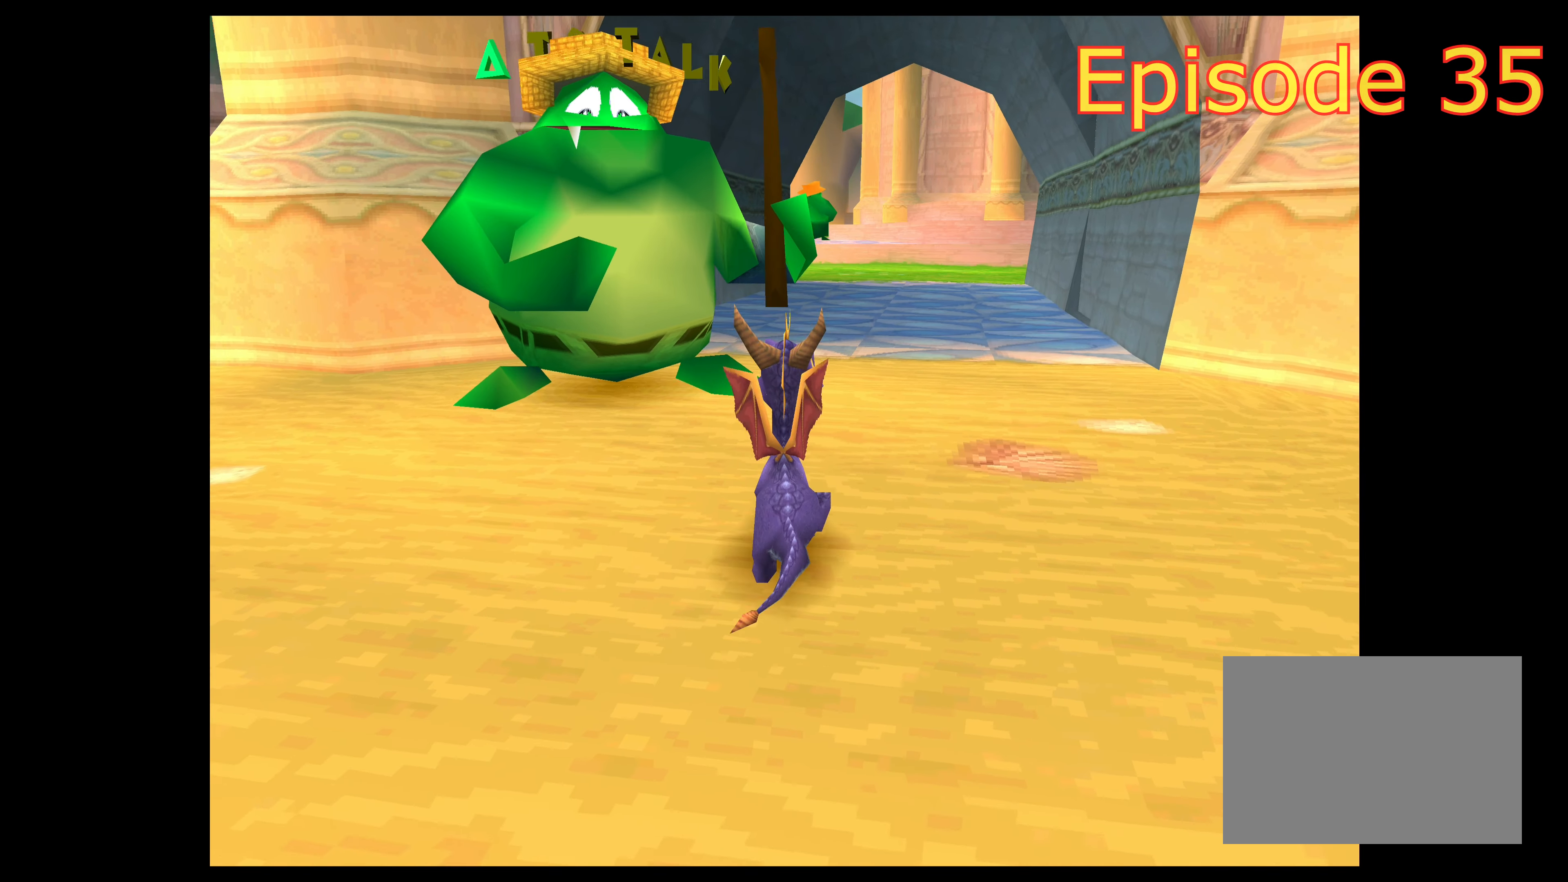
{"buttons": [], "left_stick": "center", "events": []}
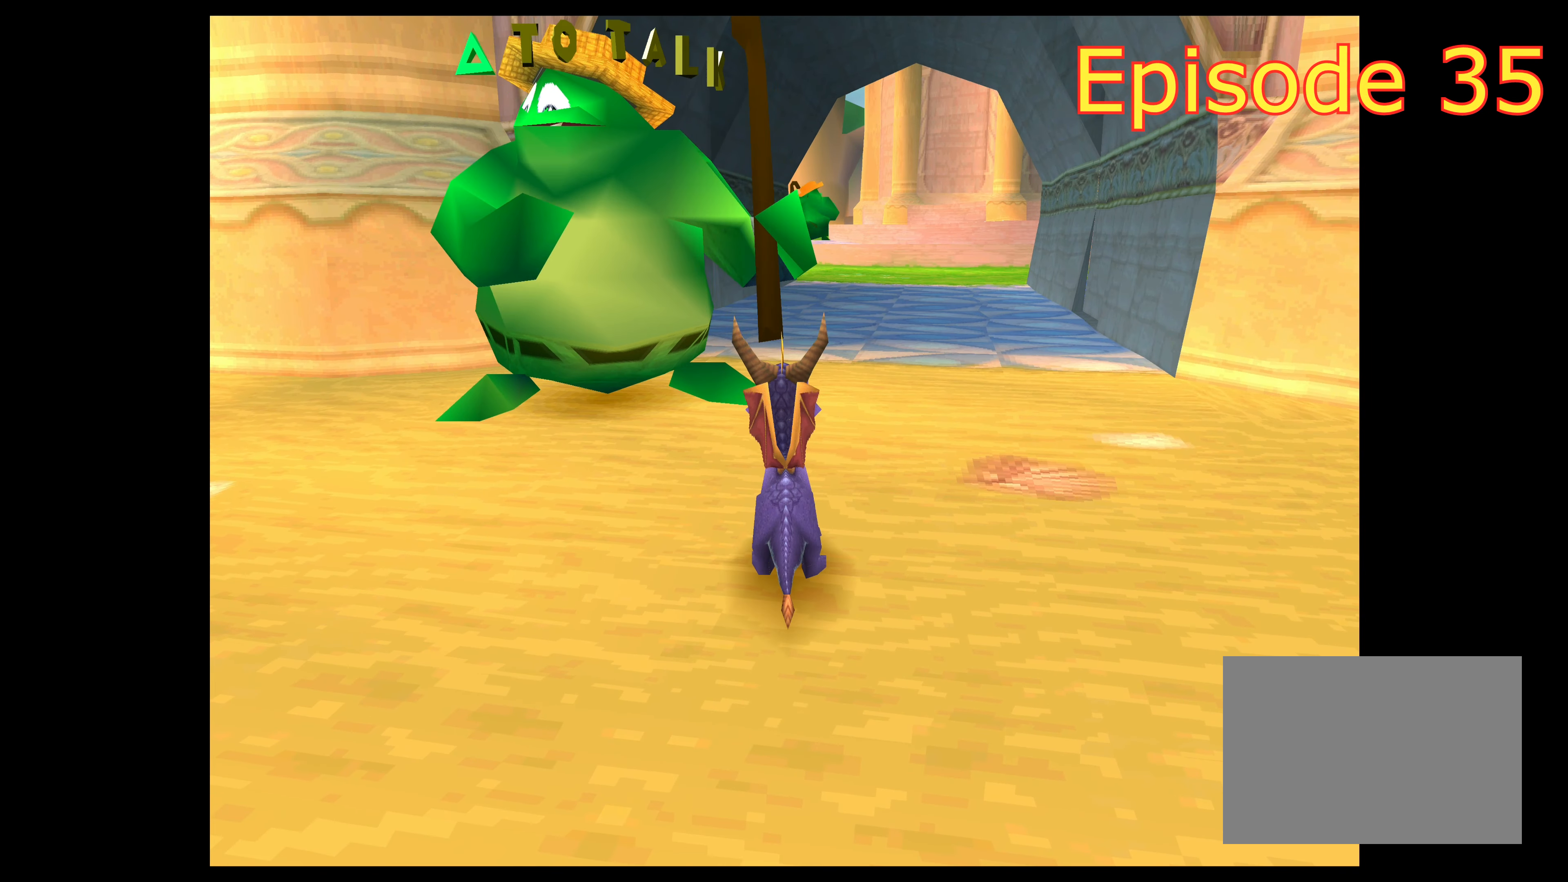
{"buttons": [], "left_stick": "center", "events": []}
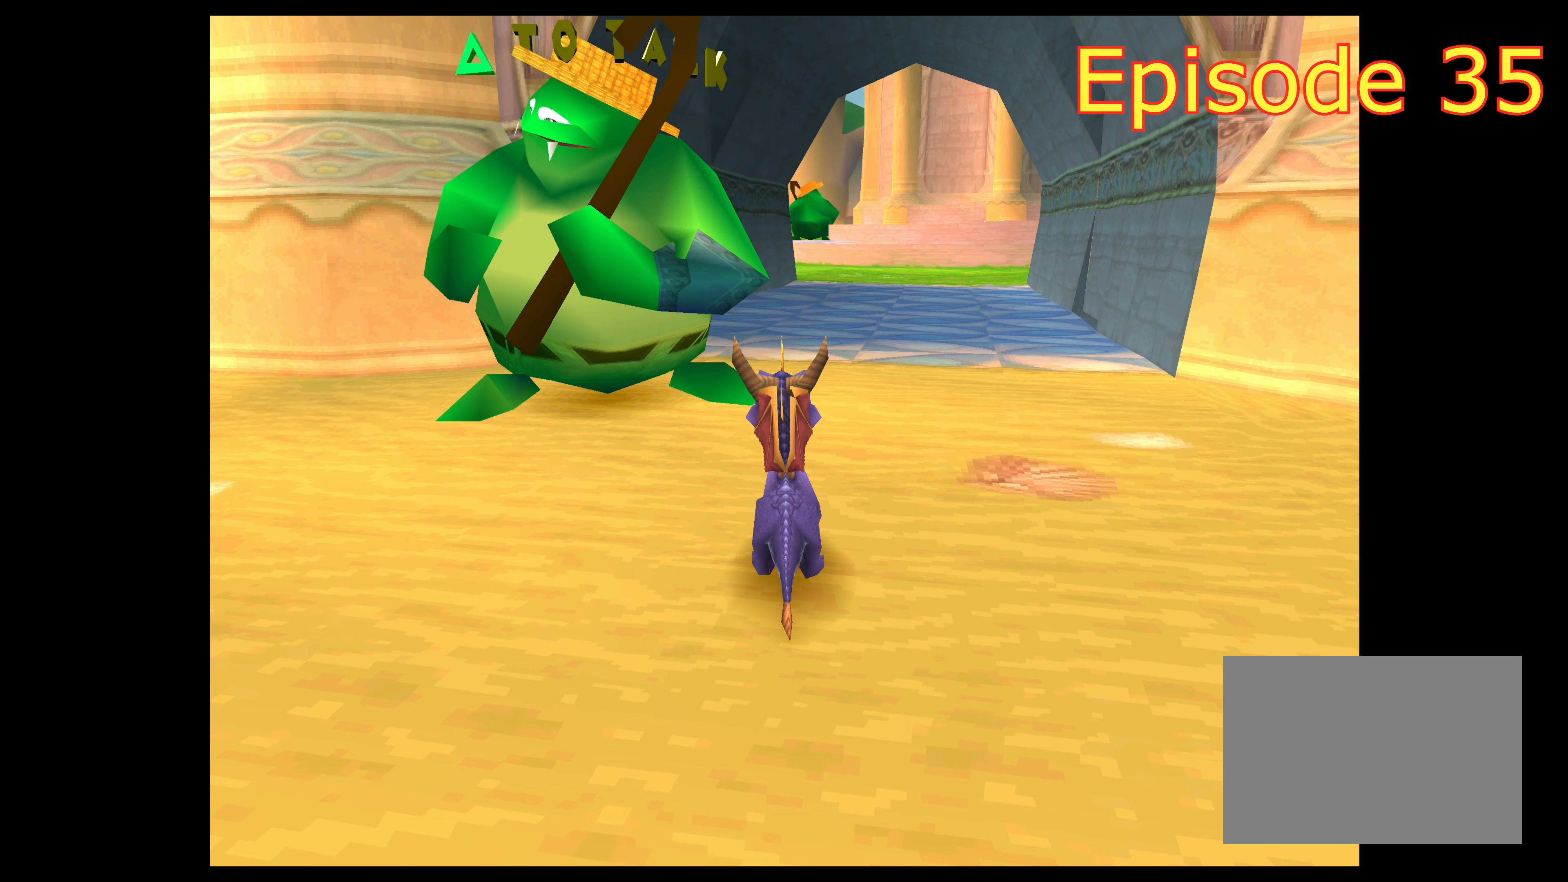
{"buttons": [], "left_stick": "center", "events": []}
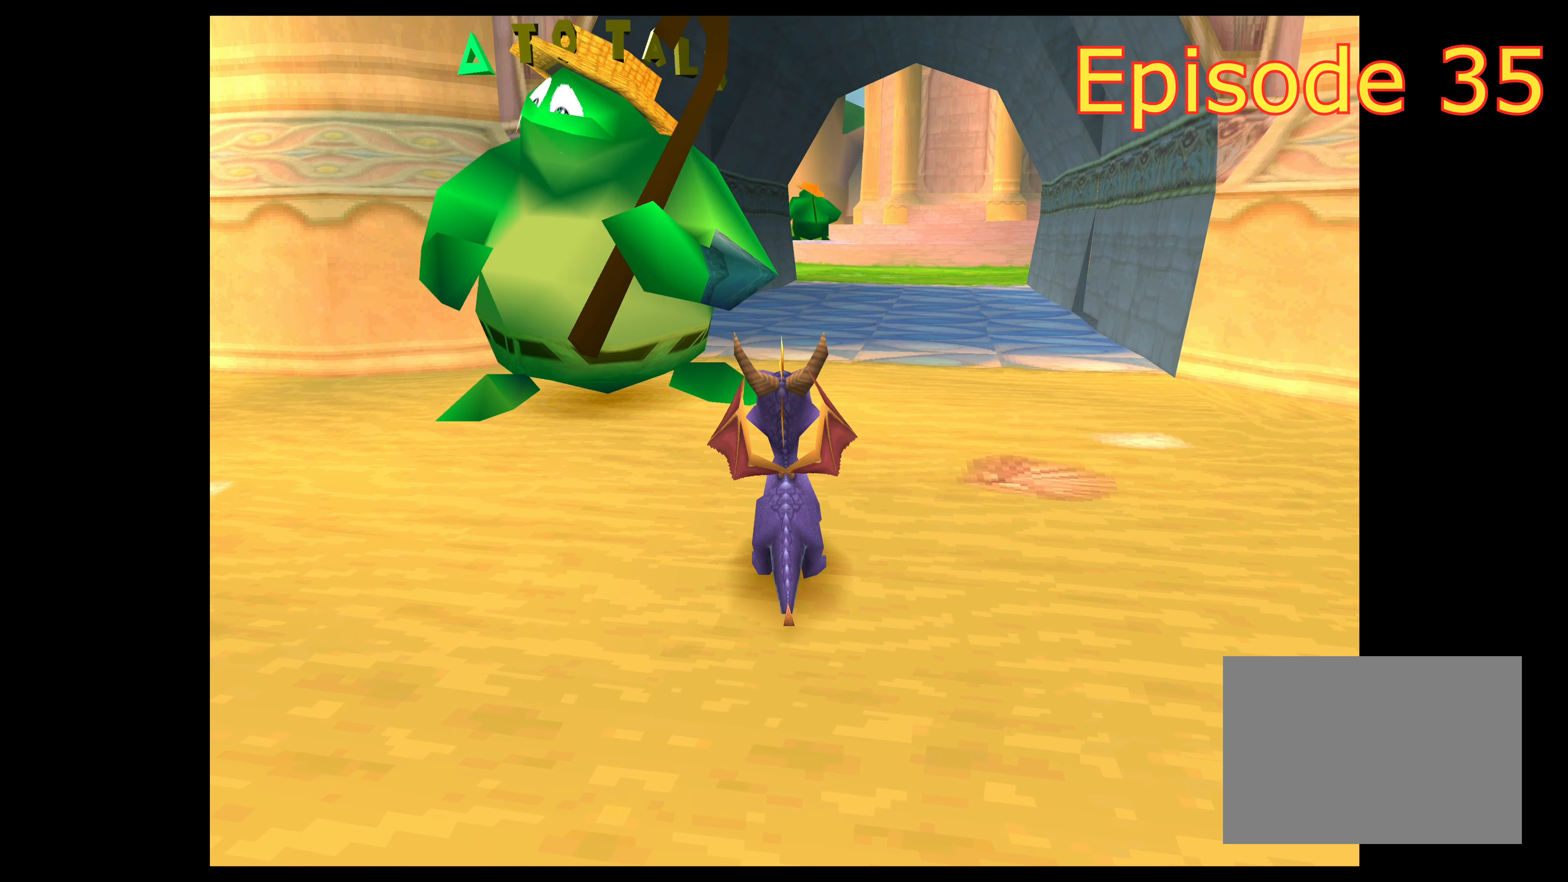
{"buttons": [], "left_stick": "center", "events": []}
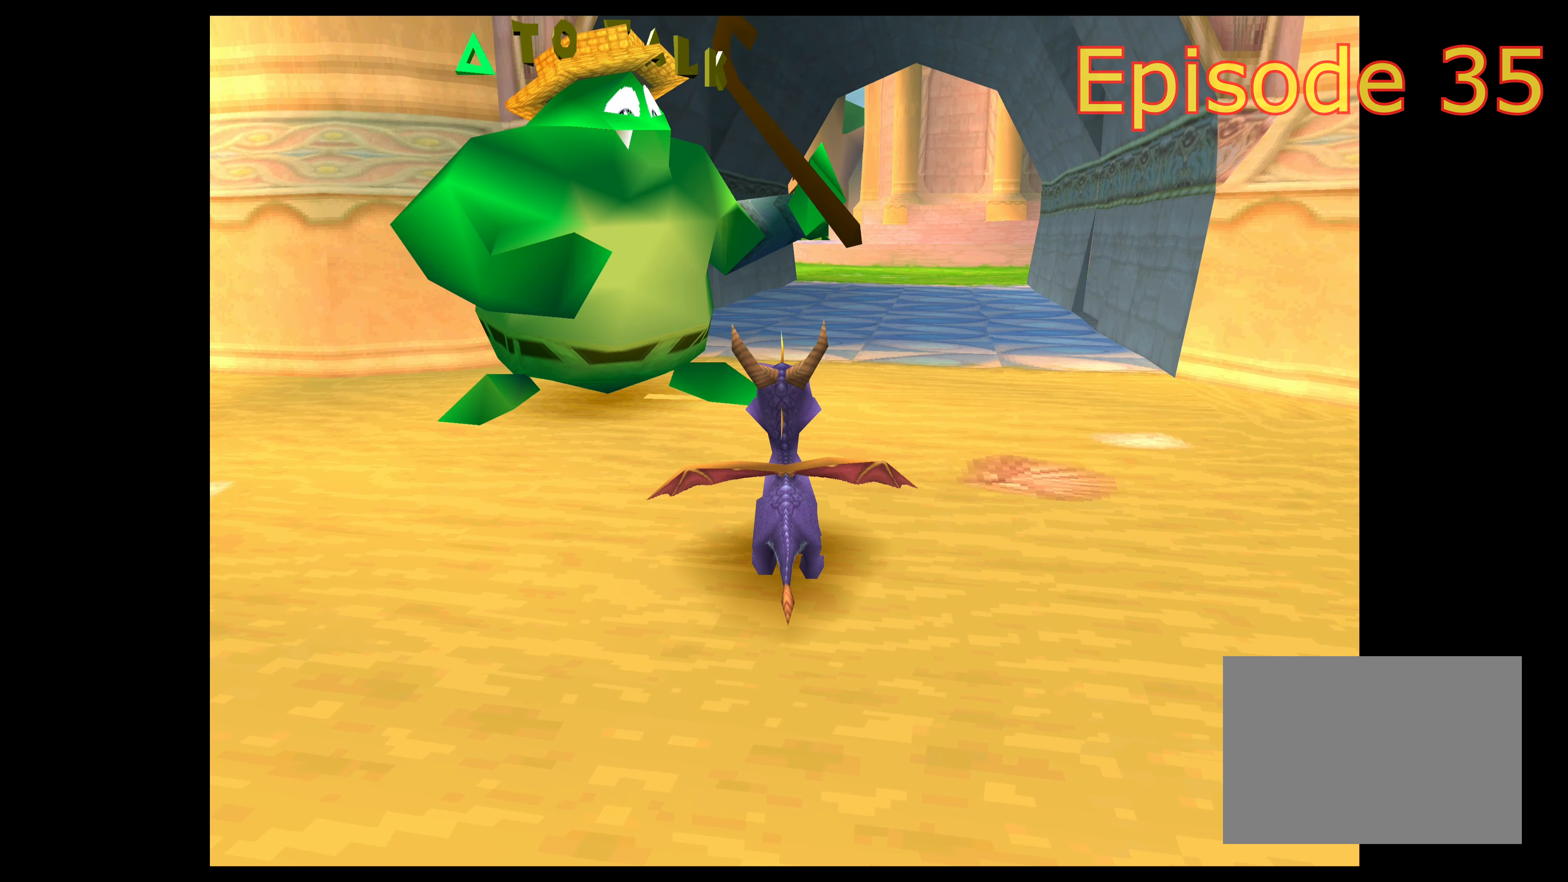
{"buttons": ["TRIANGLE"], "left_stick": "center", "events": [[383, "TRIANGLE", "down"]]}
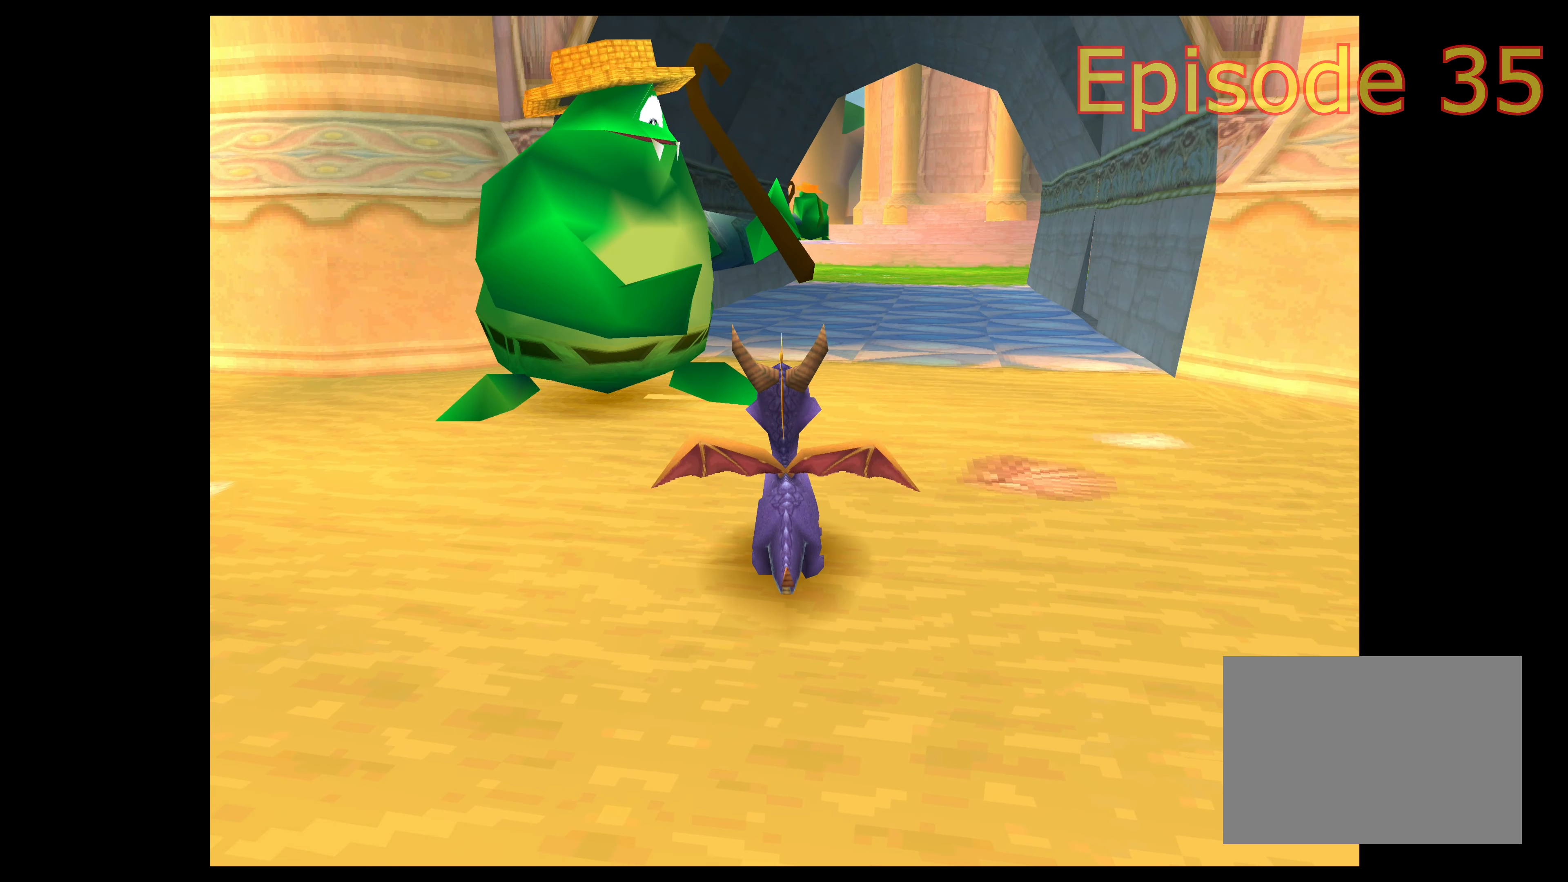
{"buttons": [], "left_stick": "center", "events": [[50, "TRIANGLE", "up"]]}
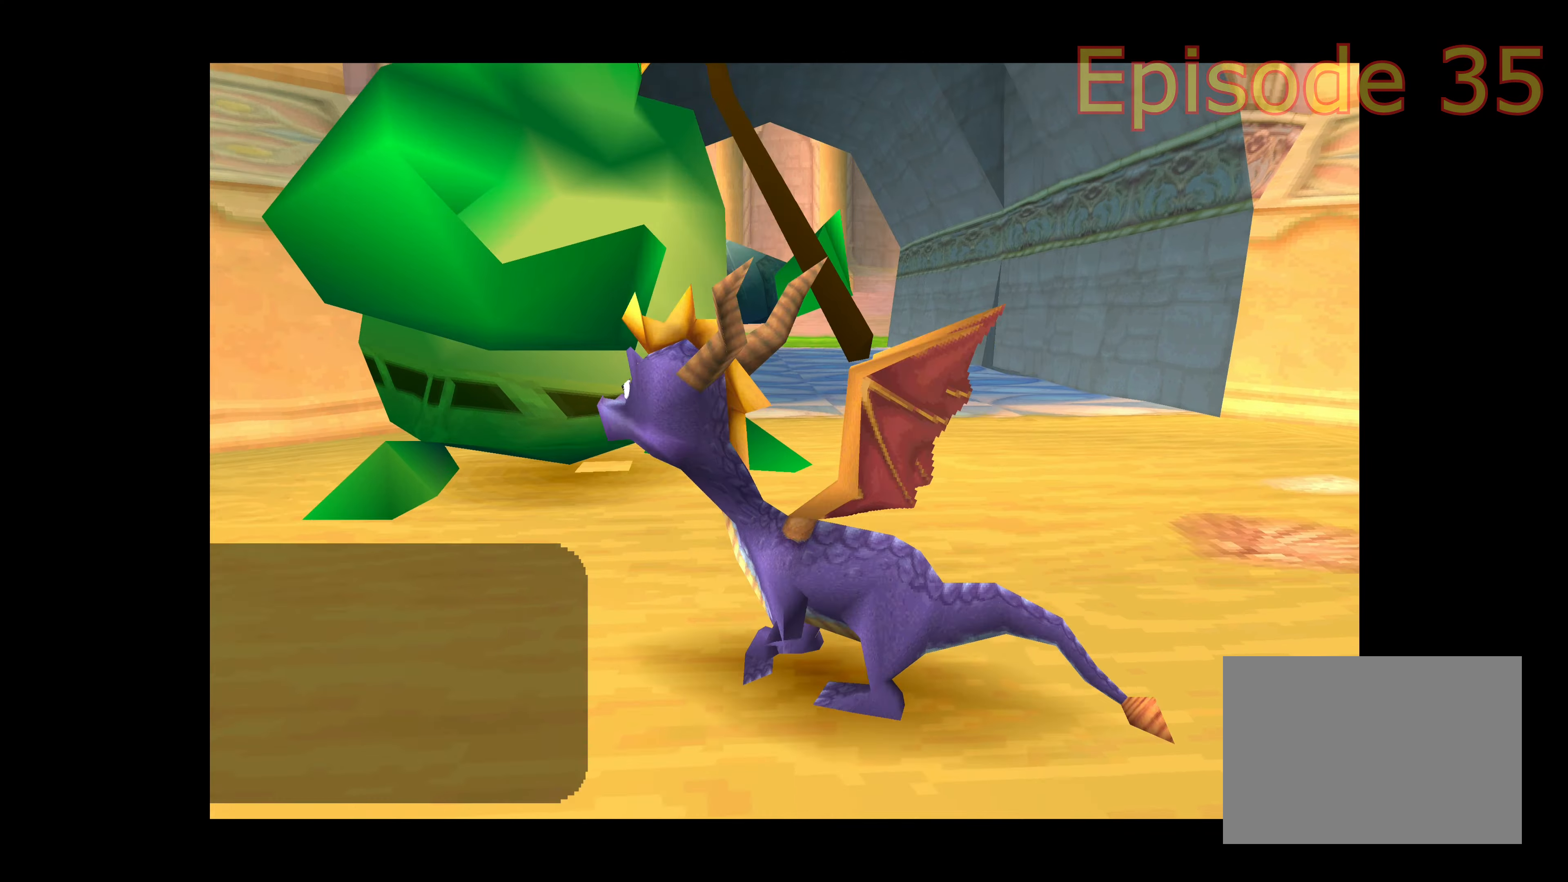
{"buttons": [], "left_stick": "center", "events": []}
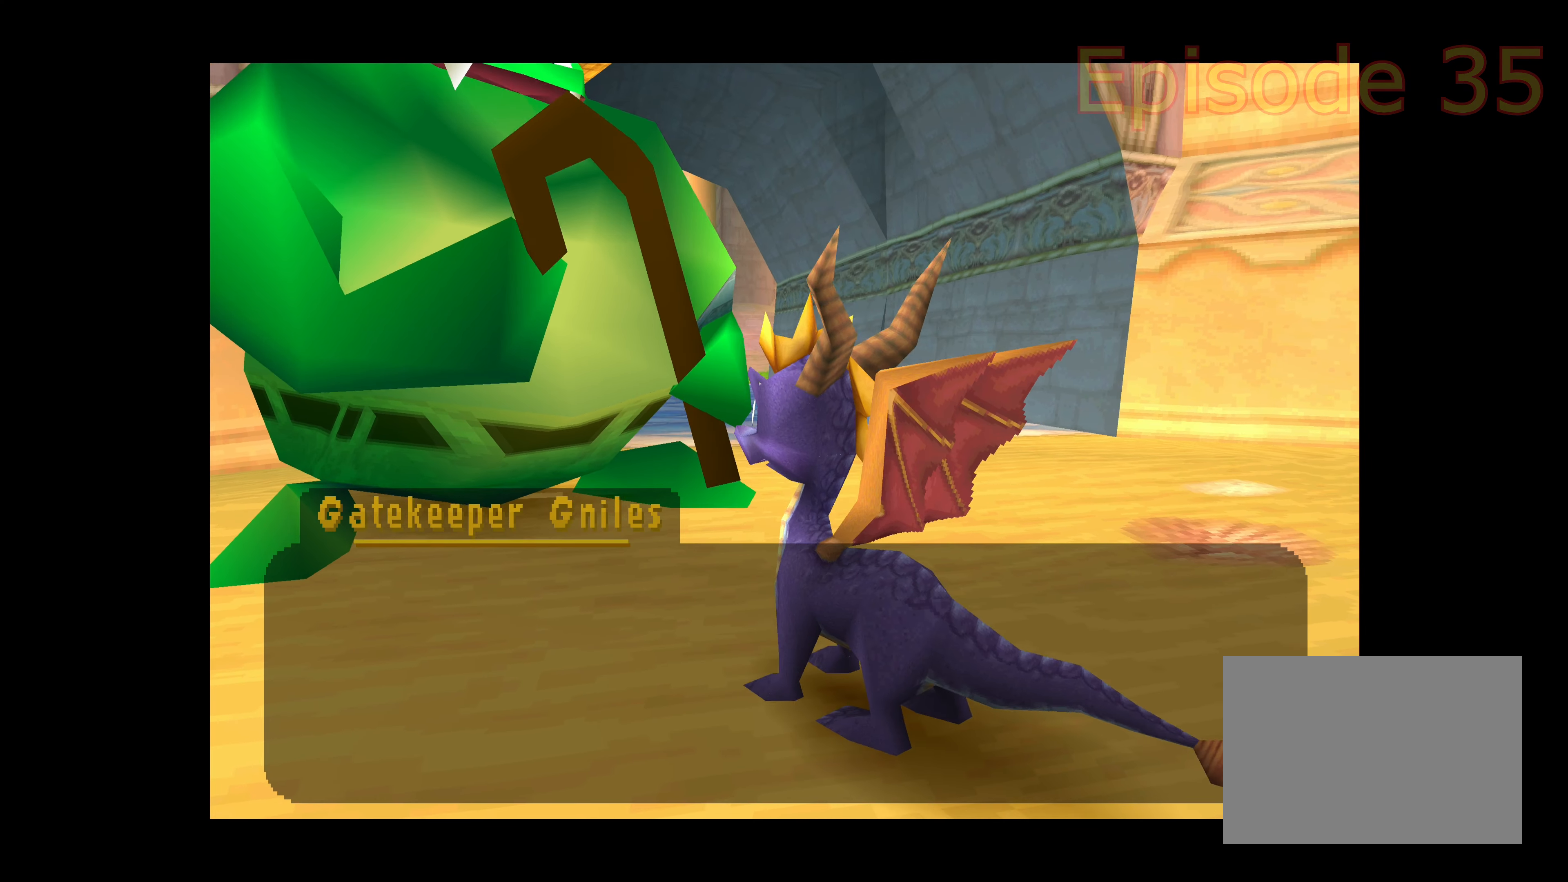
{"buttons": [], "left_stick": "center", "events": []}
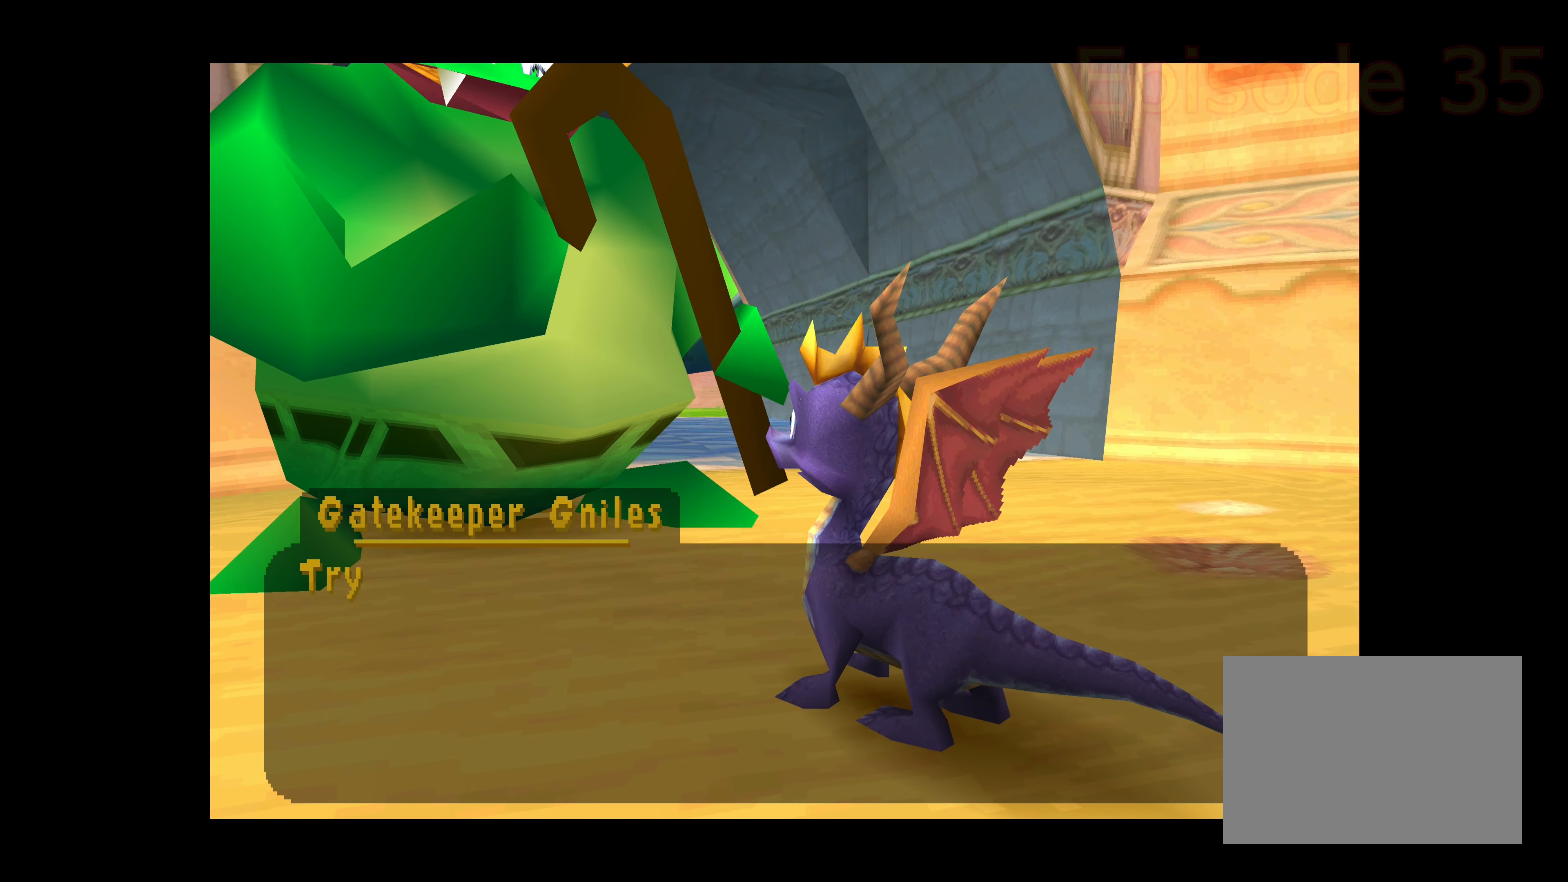
{"buttons": [], "left_stick": "center", "events": []}
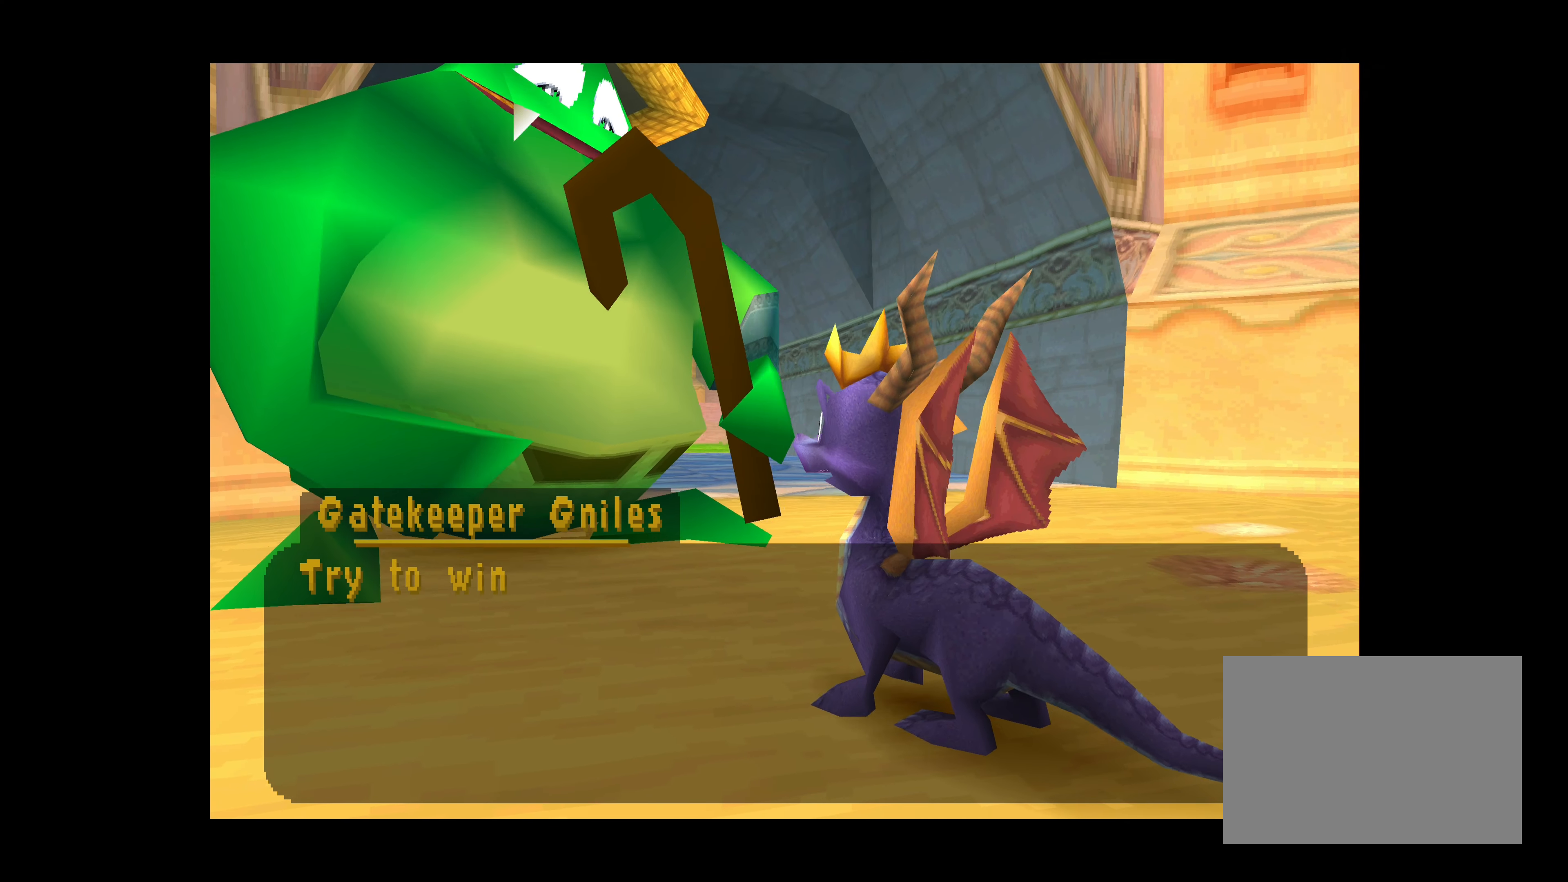
{"buttons": [], "left_stick": "center", "events": []}
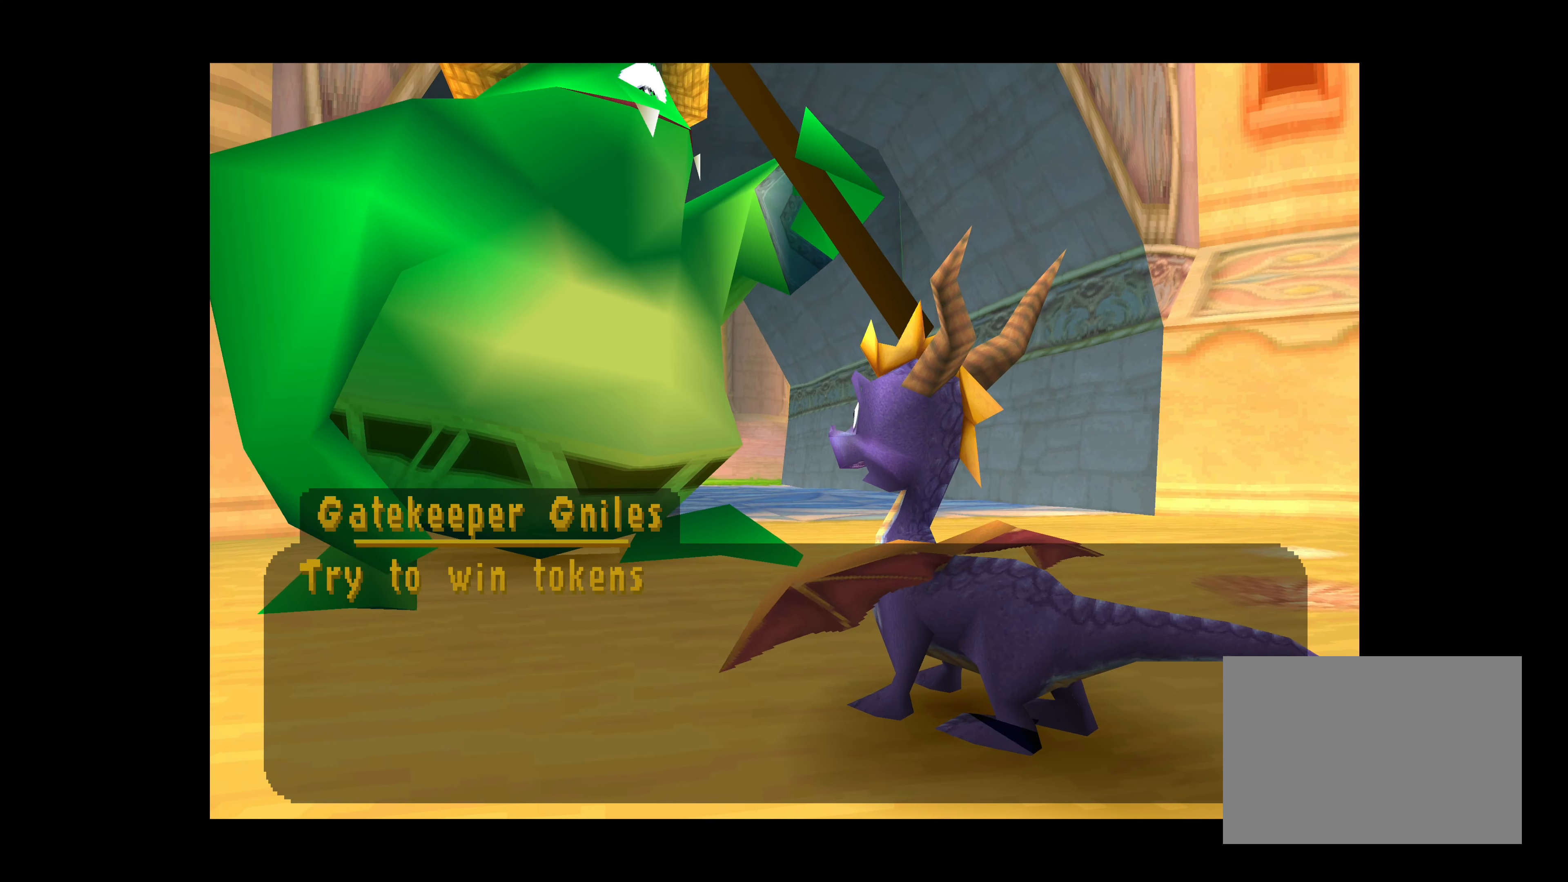
{"buttons": [], "left_stick": "center", "events": []}
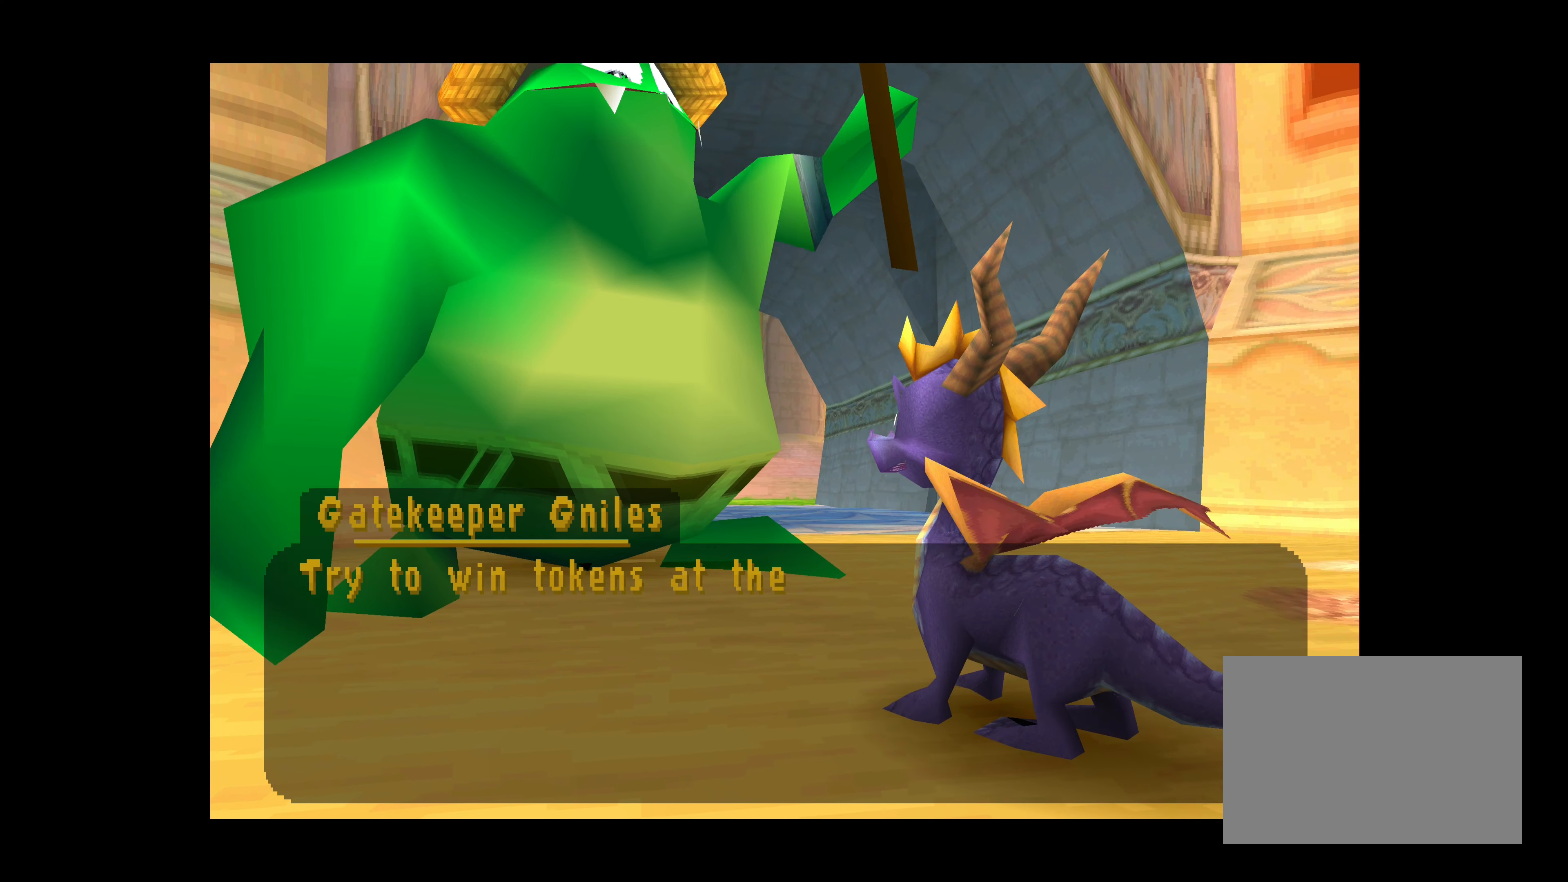
{"buttons": ["CROSS"], "left_stick": "center", "events": [[267, "CROSS", "down"]]}
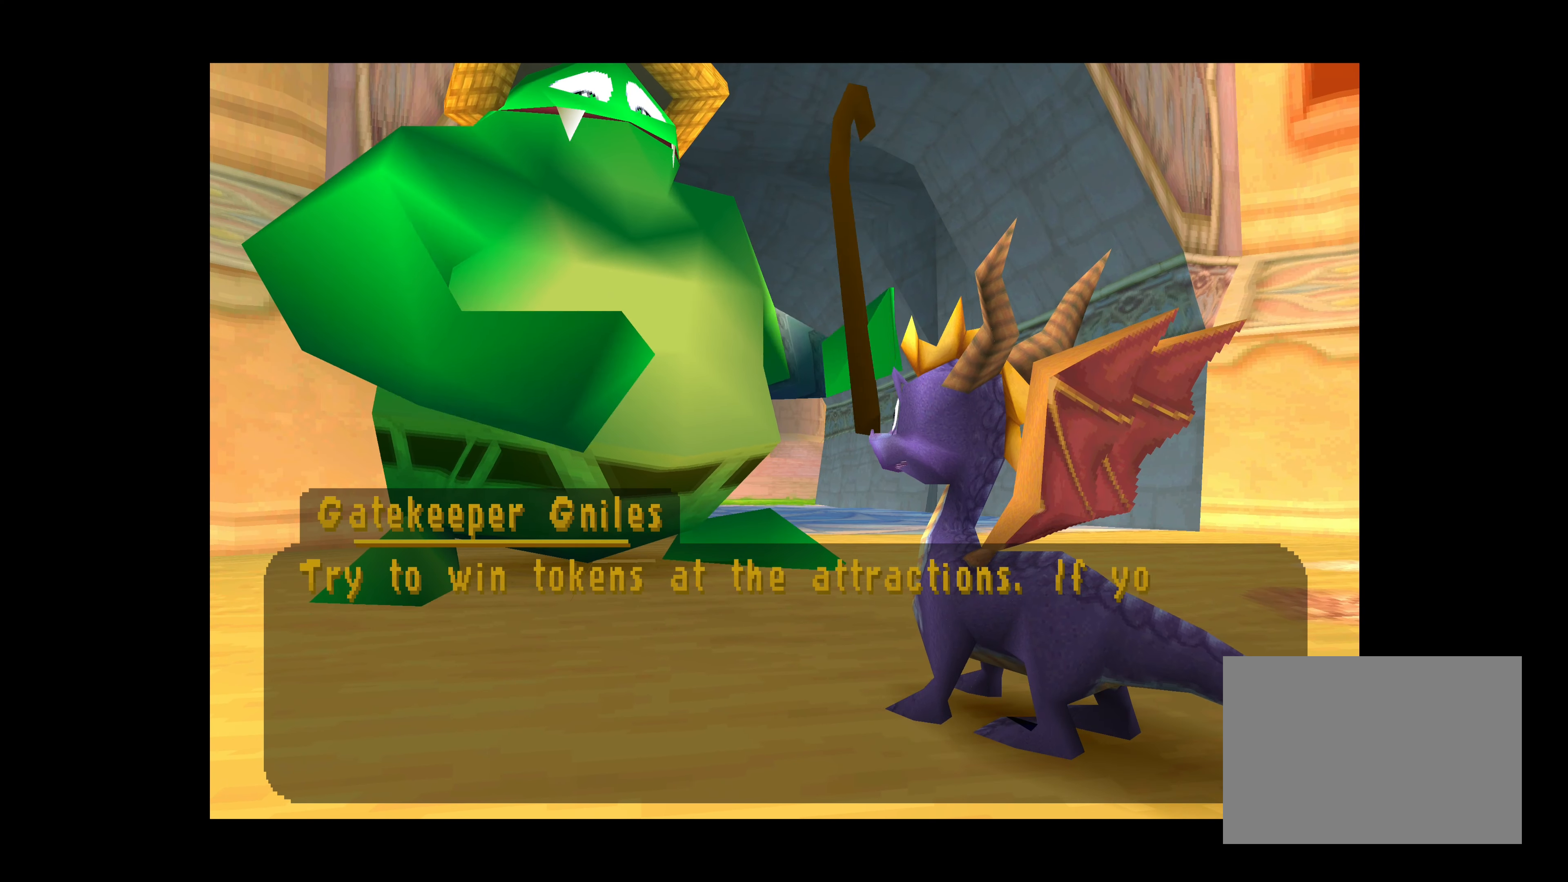
{"buttons": ["CROSS"], "left_stick": "center", "events": []}
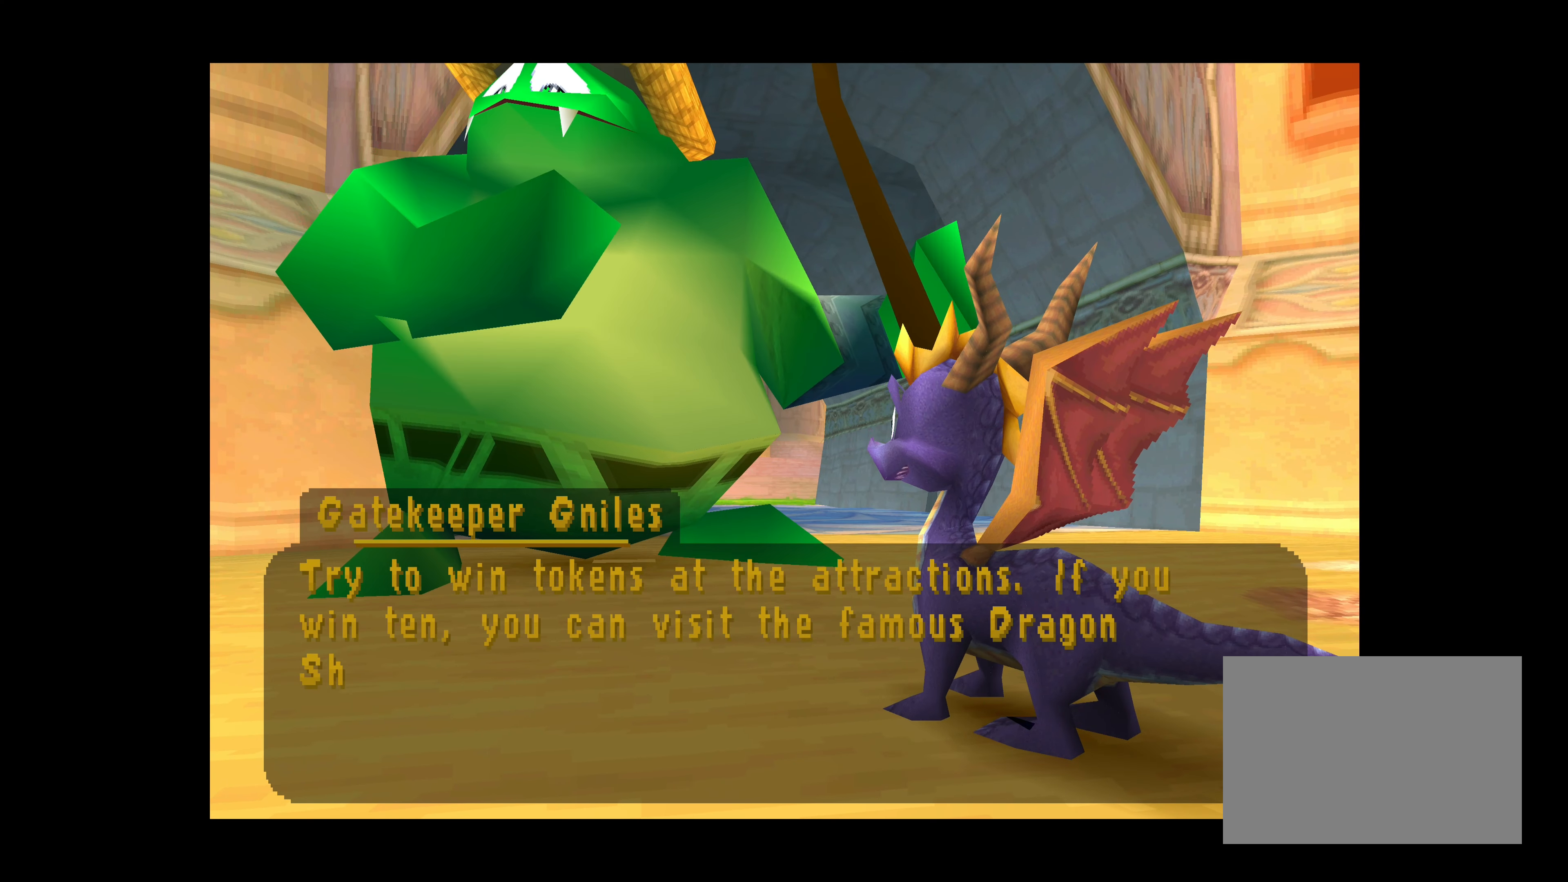
{"buttons": [], "left_stick": "center", "events": [[300, "CROSS", "up"]]}
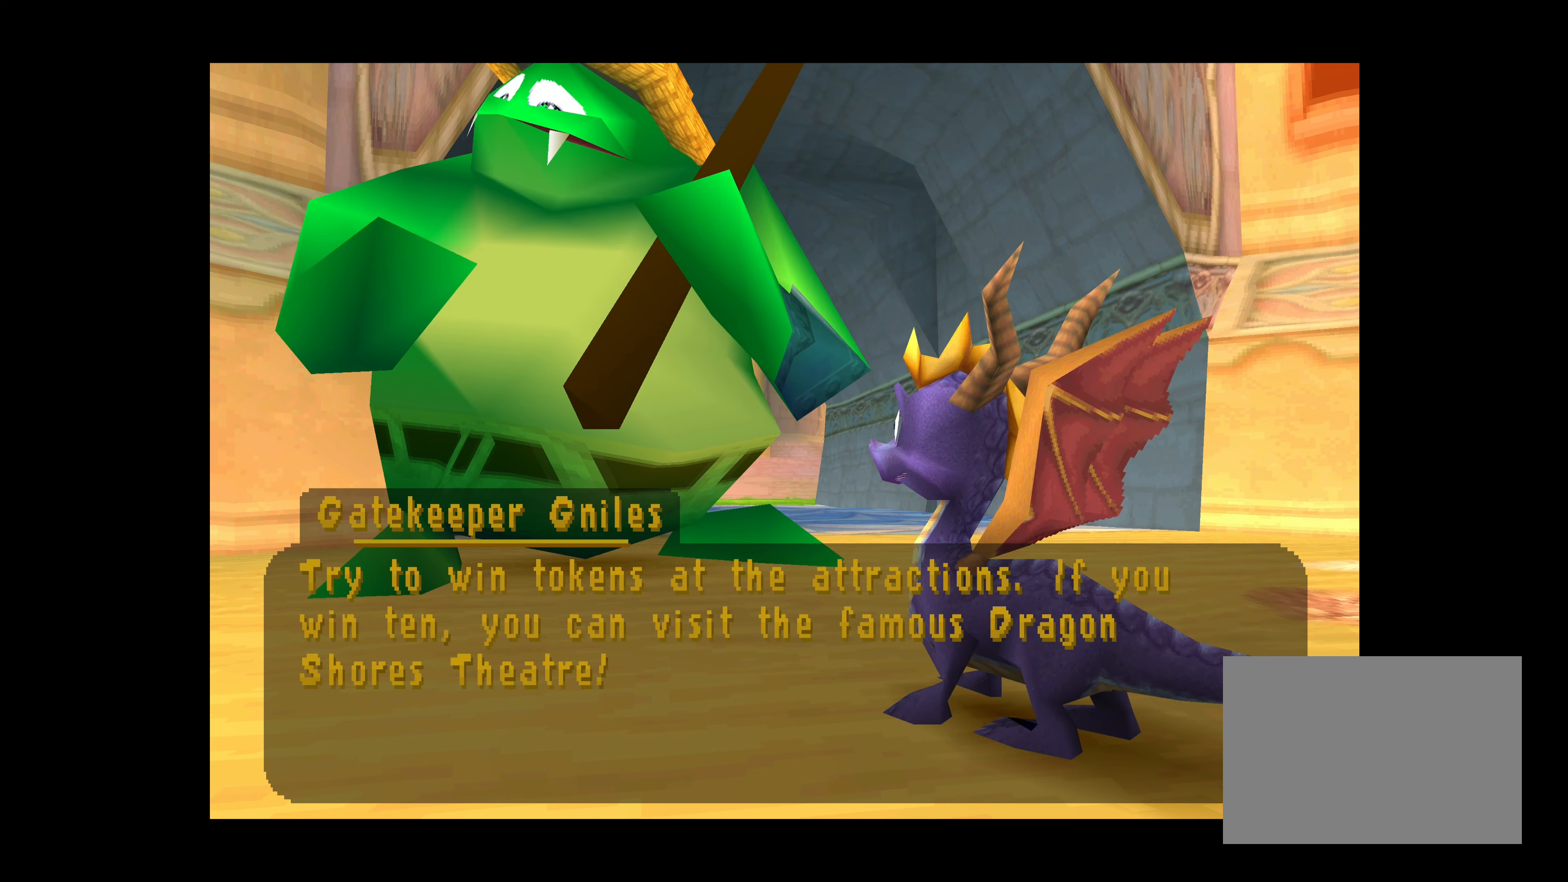
{"buttons": [], "left_stick": "center", "events": []}
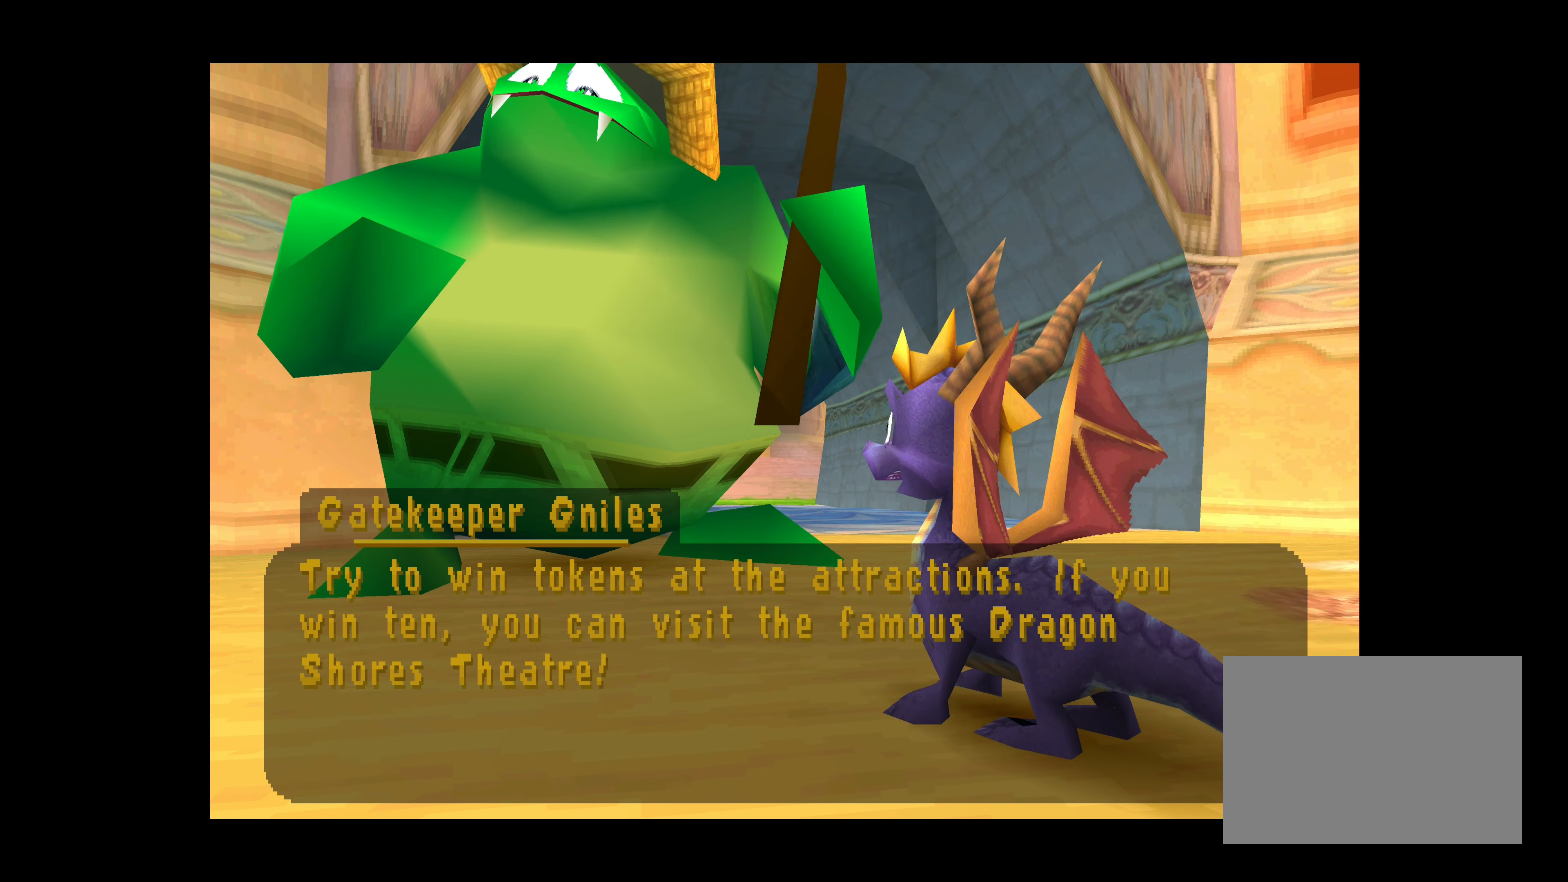
{"buttons": ["CROSS"], "left_stick": "center", "events": [[300, "CROSS", "down"]]}
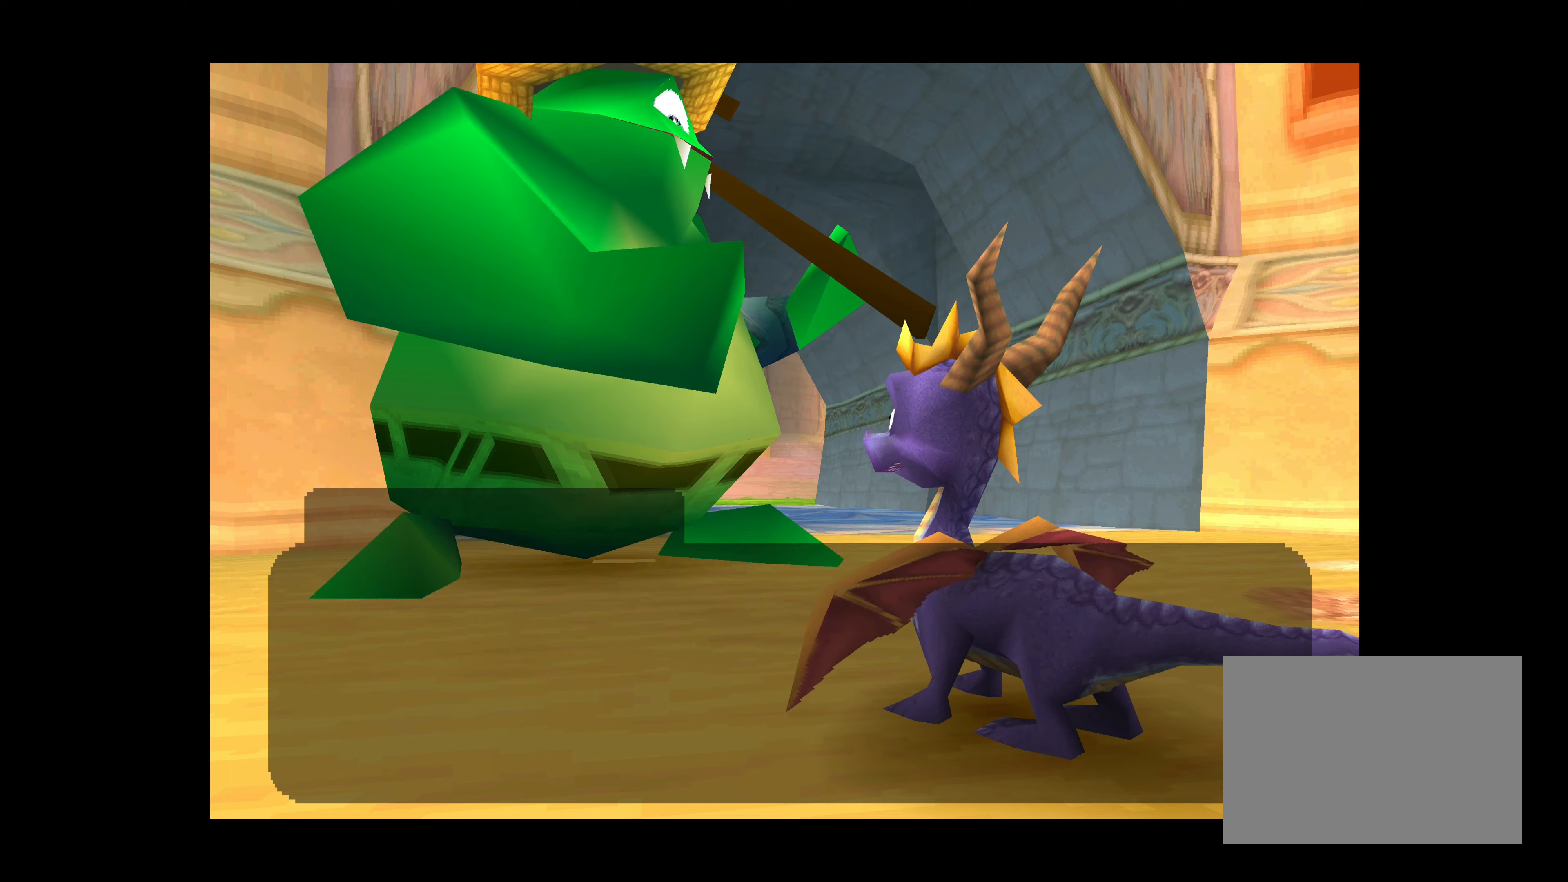
{"buttons": [], "left_stick": "center", "events": [[16, "CROSS", "up"]]}
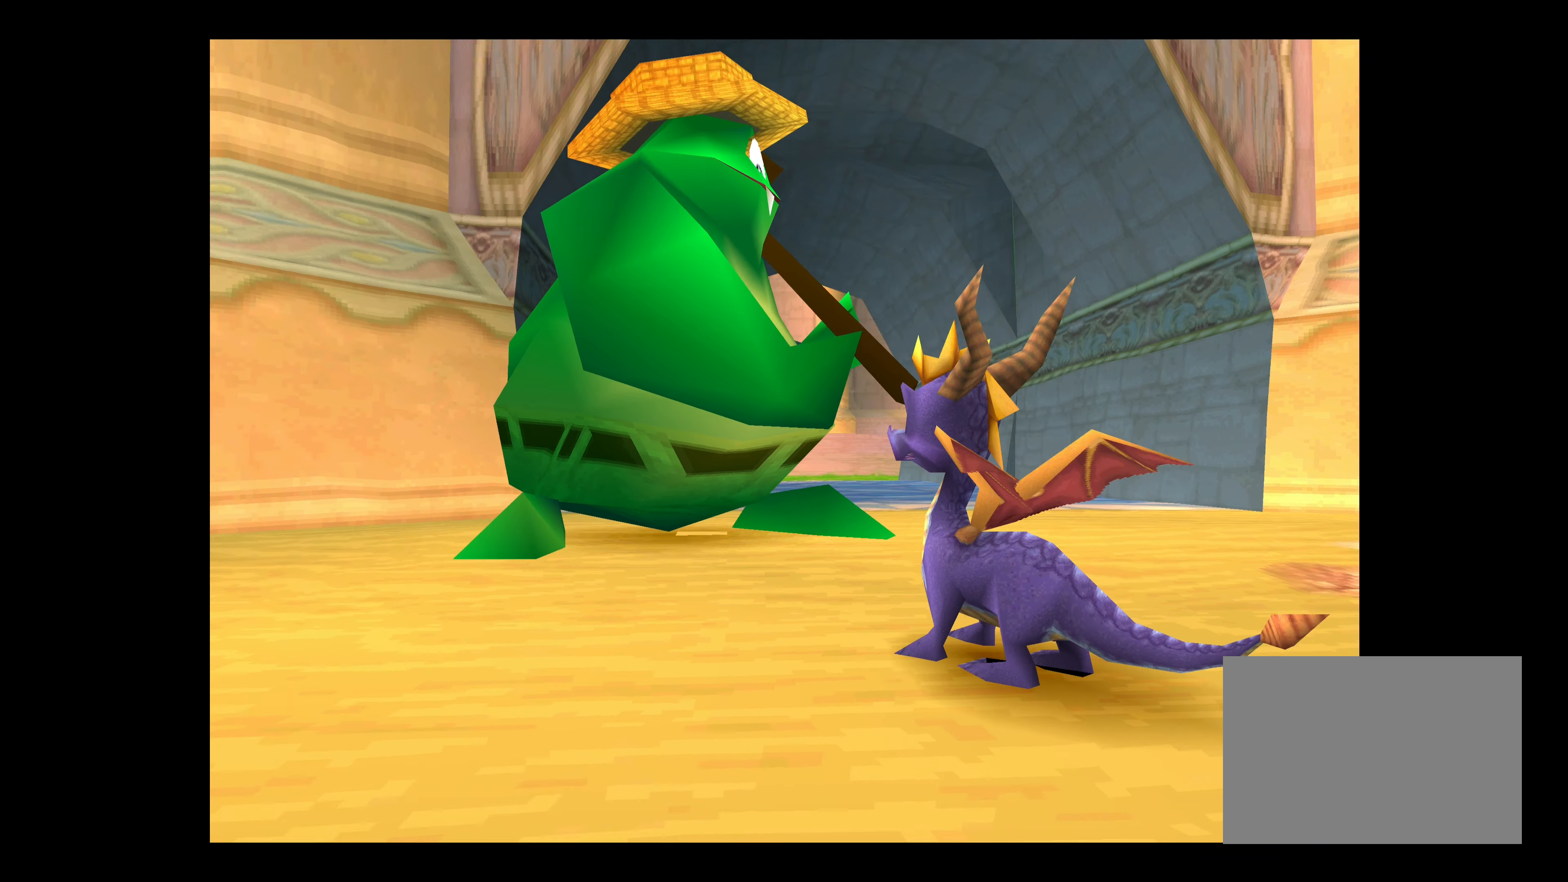
{"buttons": ["SQUARE"], "left_stick": "up-left", "events": [[416, "left_stick", "up-left"], [483, "SQUARE", "down"]]}
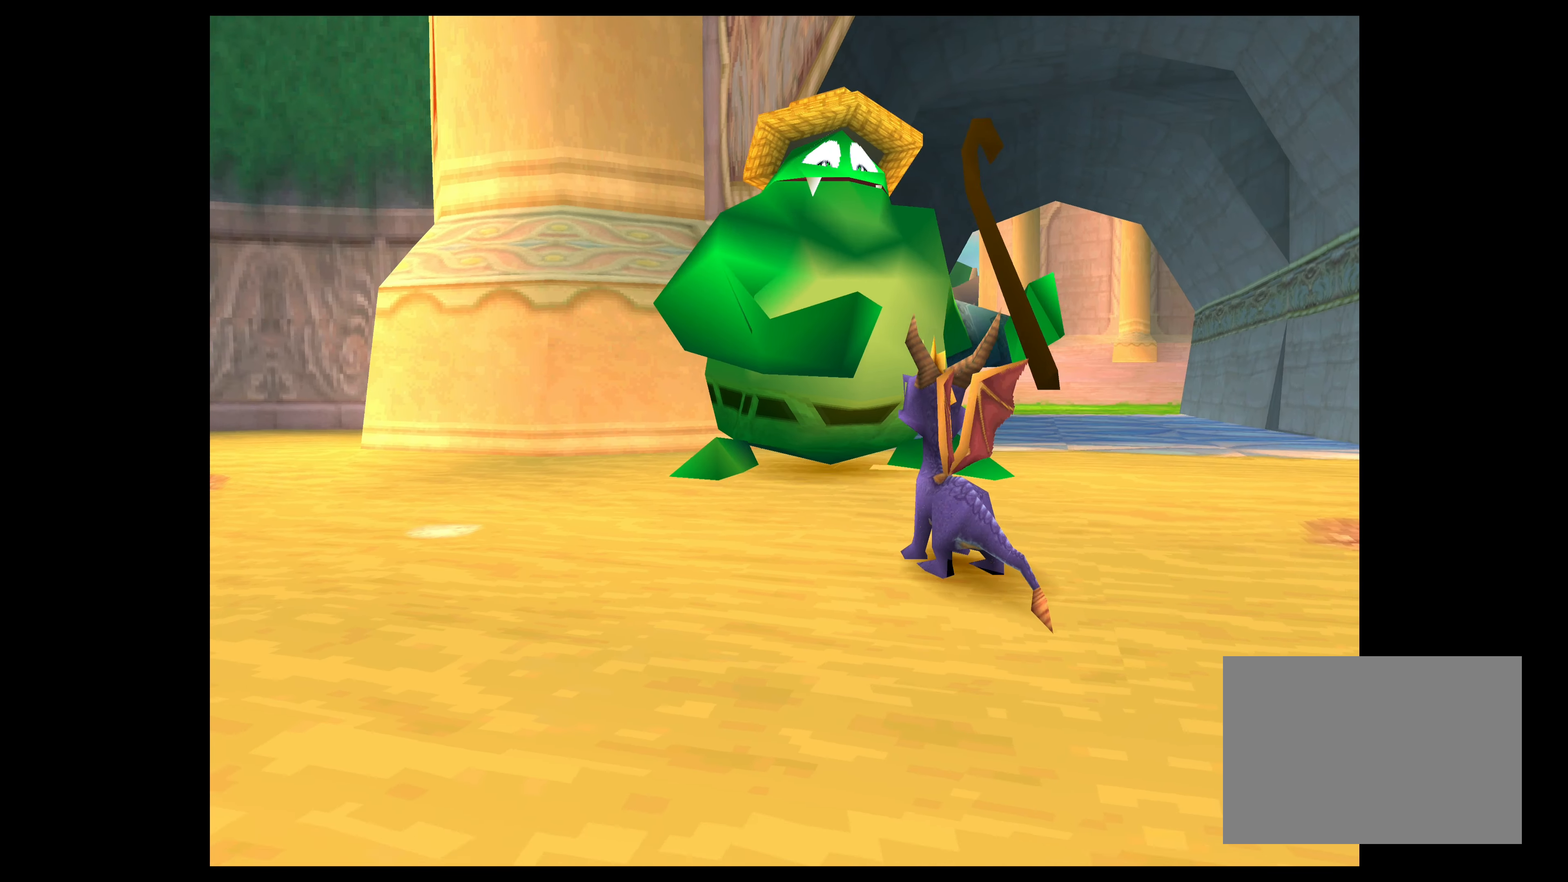
{"buttons": [], "left_stick": "center", "events": [[450, "SQUARE", "up"], [483, "left_stick", "center"]]}
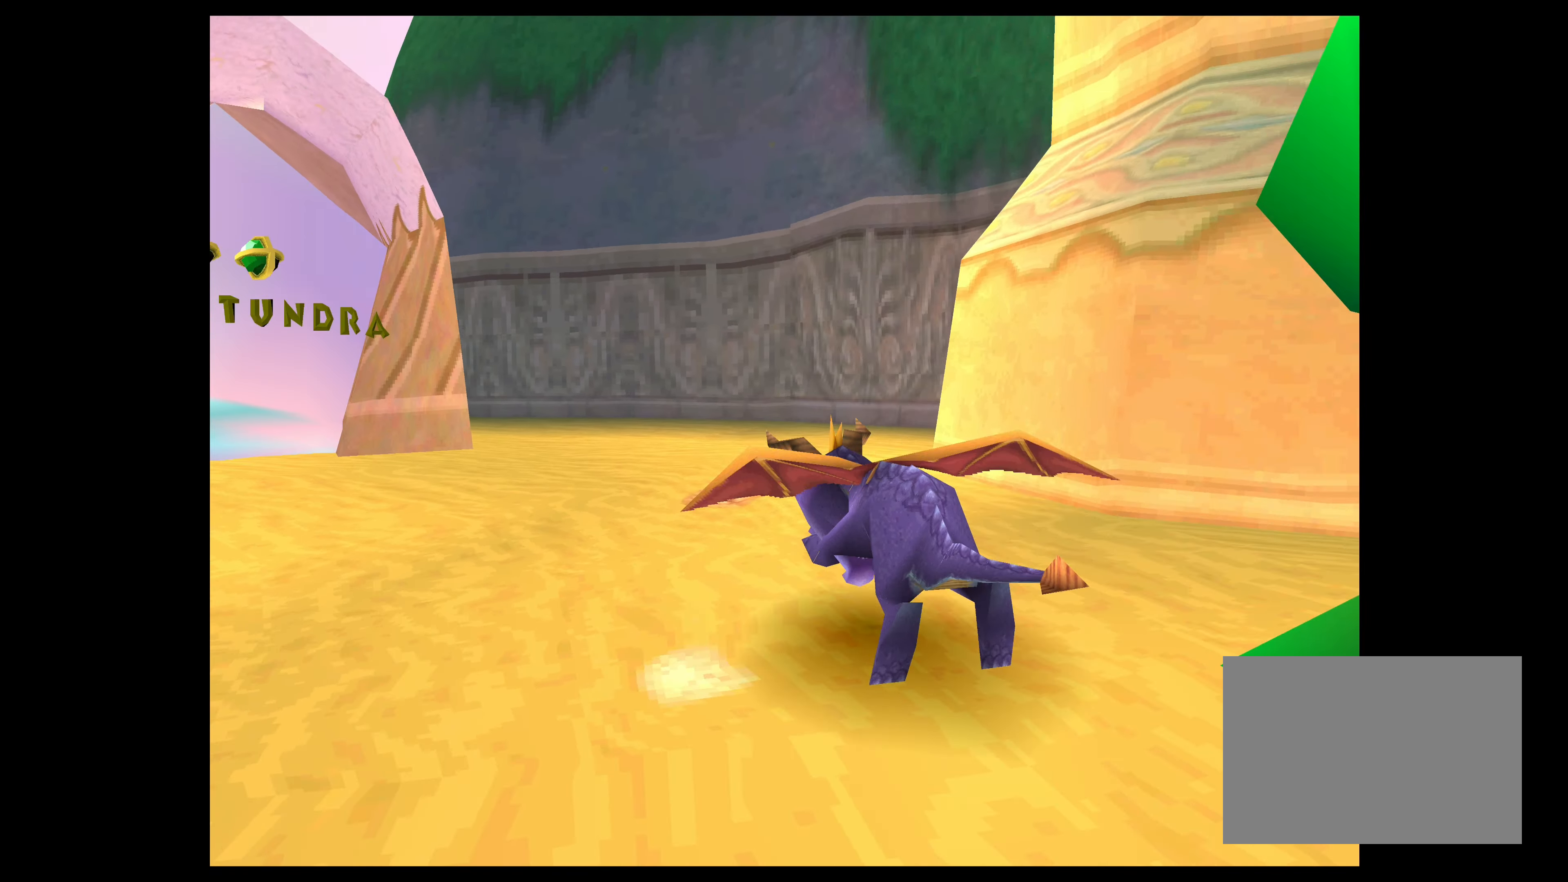
{"buttons": [], "left_stick": "center", "events": []}
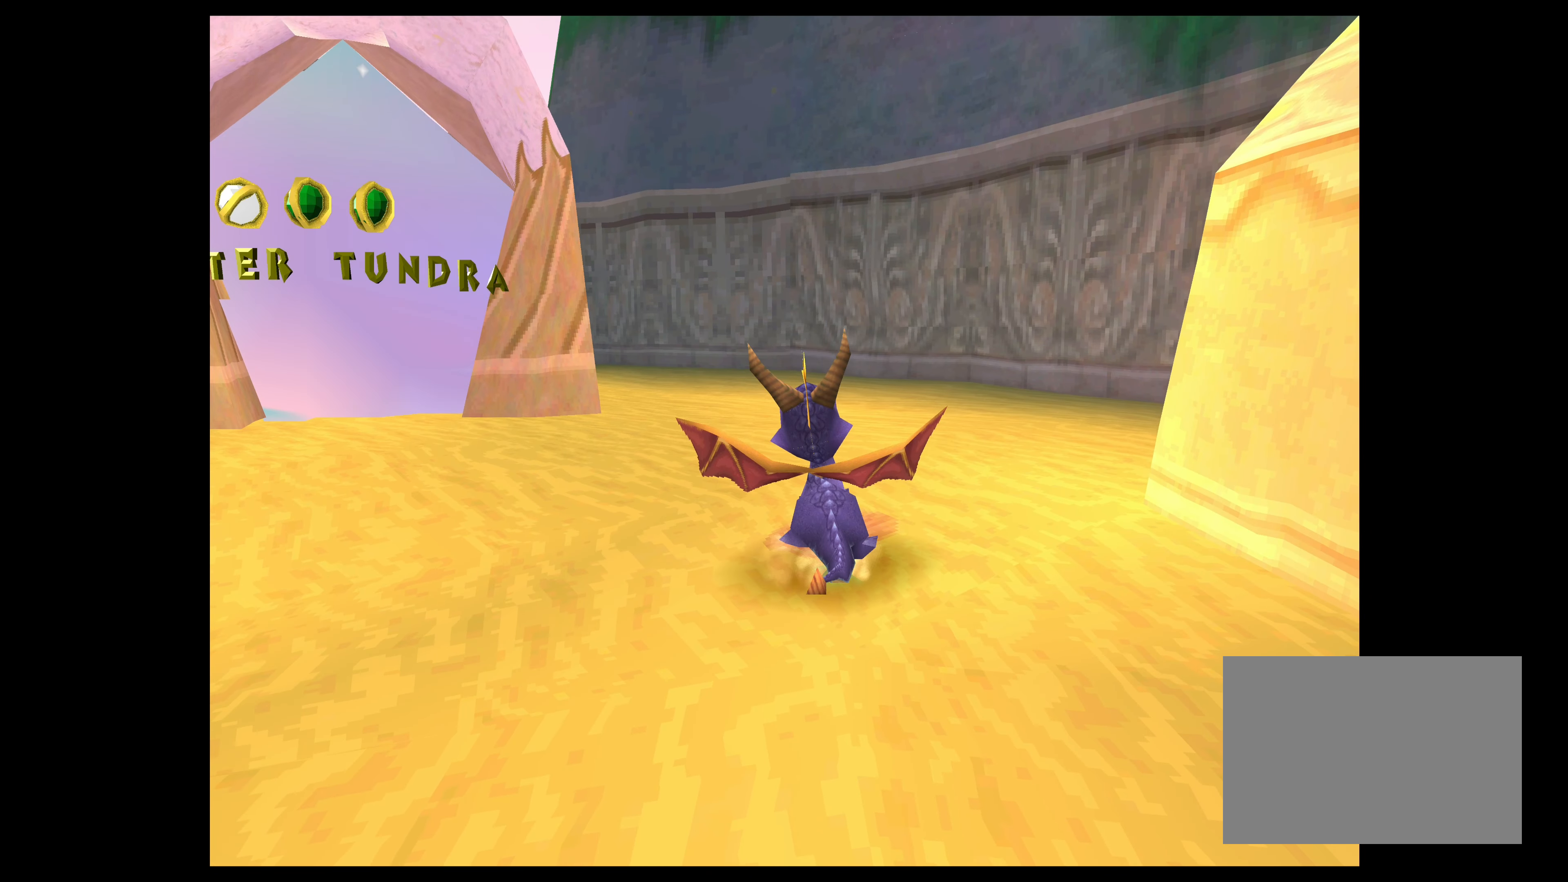
{"buttons": [], "left_stick": "center", "events": [[133, "TOUCHPAD", "down"], [316, "TOUCHPAD", "up"]]}